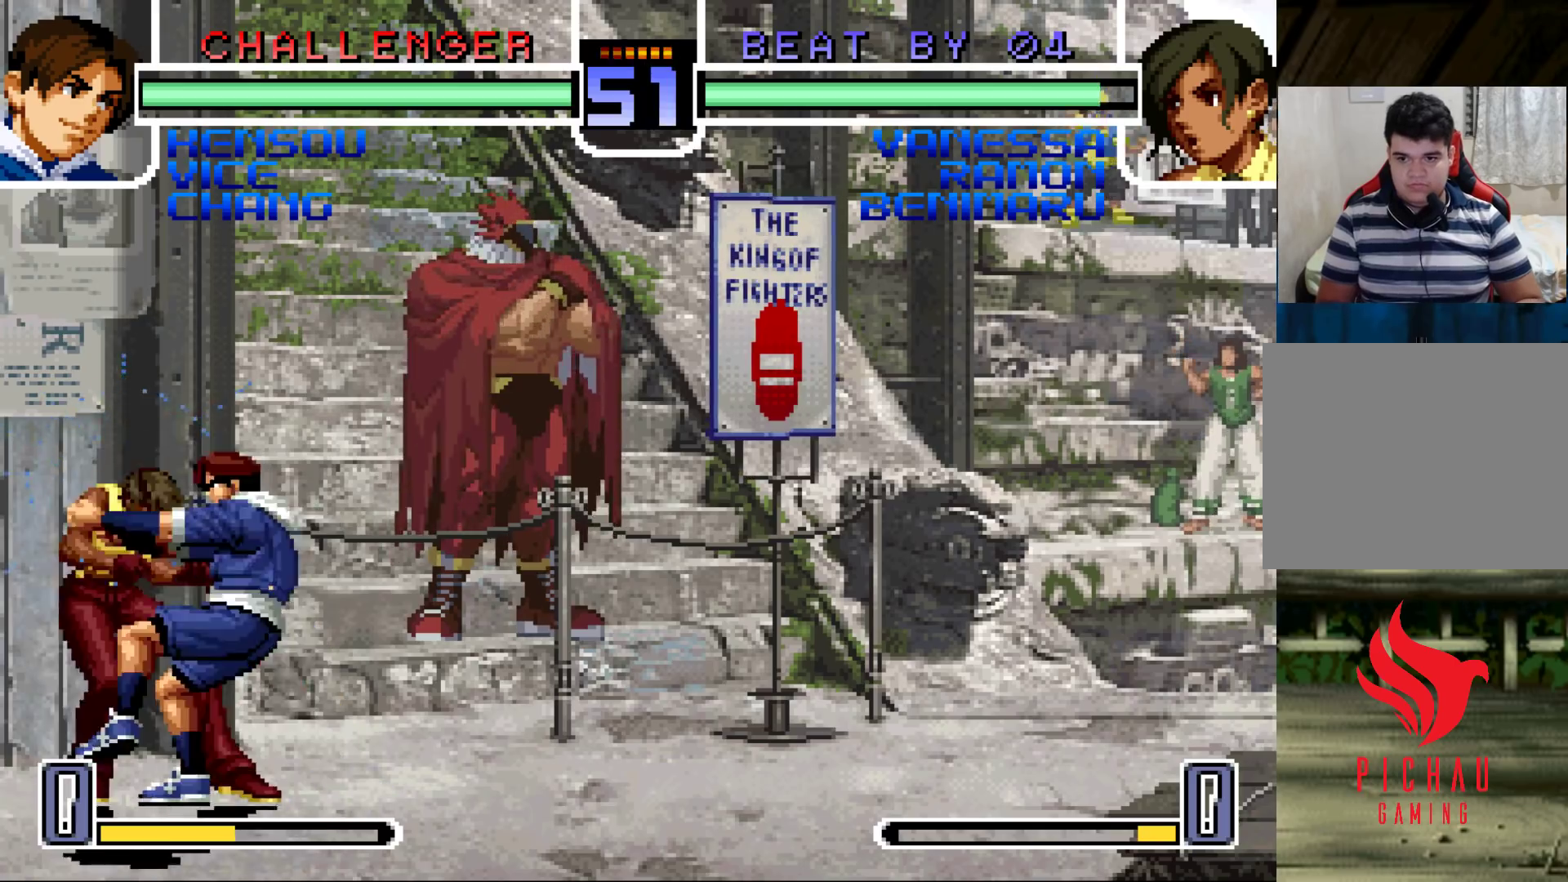
Gameplay with a controller (arcade stick); each line is a JSON object with the inputs held at the frame after it. "events" lists button and stick changes between this image and that frame as [ms after this image, input, new state], when the widget could be followed in between. Not read: L3 R3.
{"buttons": [], "left_stick": "right", "events": [[50, "CROSS", "down"], [67, "TRIANGLE", "up"], [83, "R1", "up"], [83, "SQUARE", "up"], [133, "CROSS", "up"], [150, "left_stick", "center"], [283, "left_stick", "right"]]}
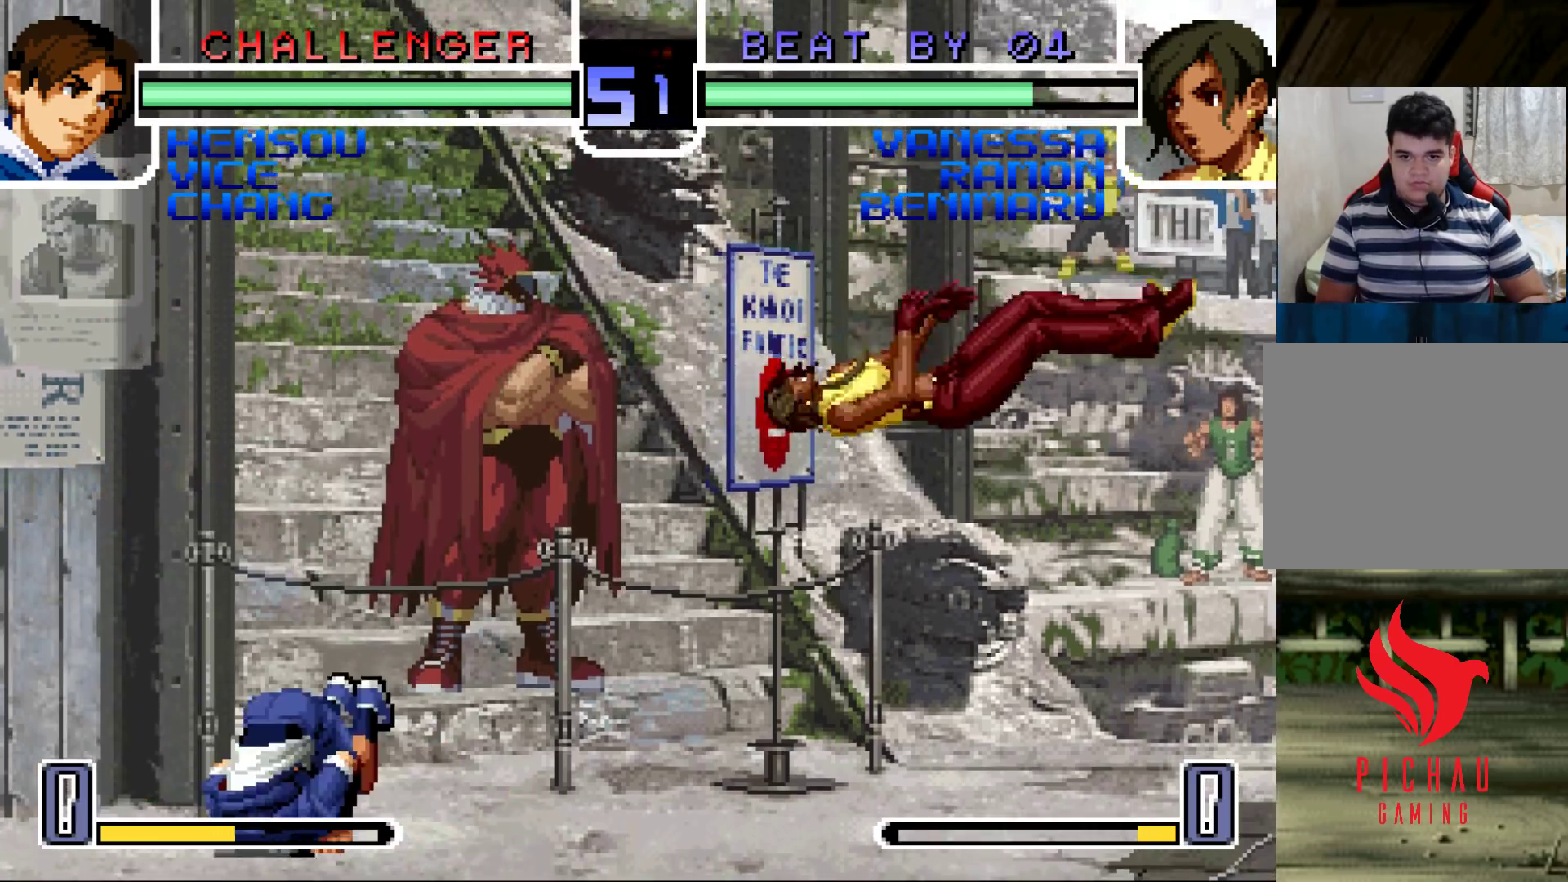
{"buttons": [], "left_stick": "left", "events": [[183, "SQUARE", "down"], [183, "TRIANGLE", "down"], [233, "TRIANGLE", "up"], [250, "SQUARE", "up"], [317, "left_stick", "center"], [417, "left_stick", "left"]]}
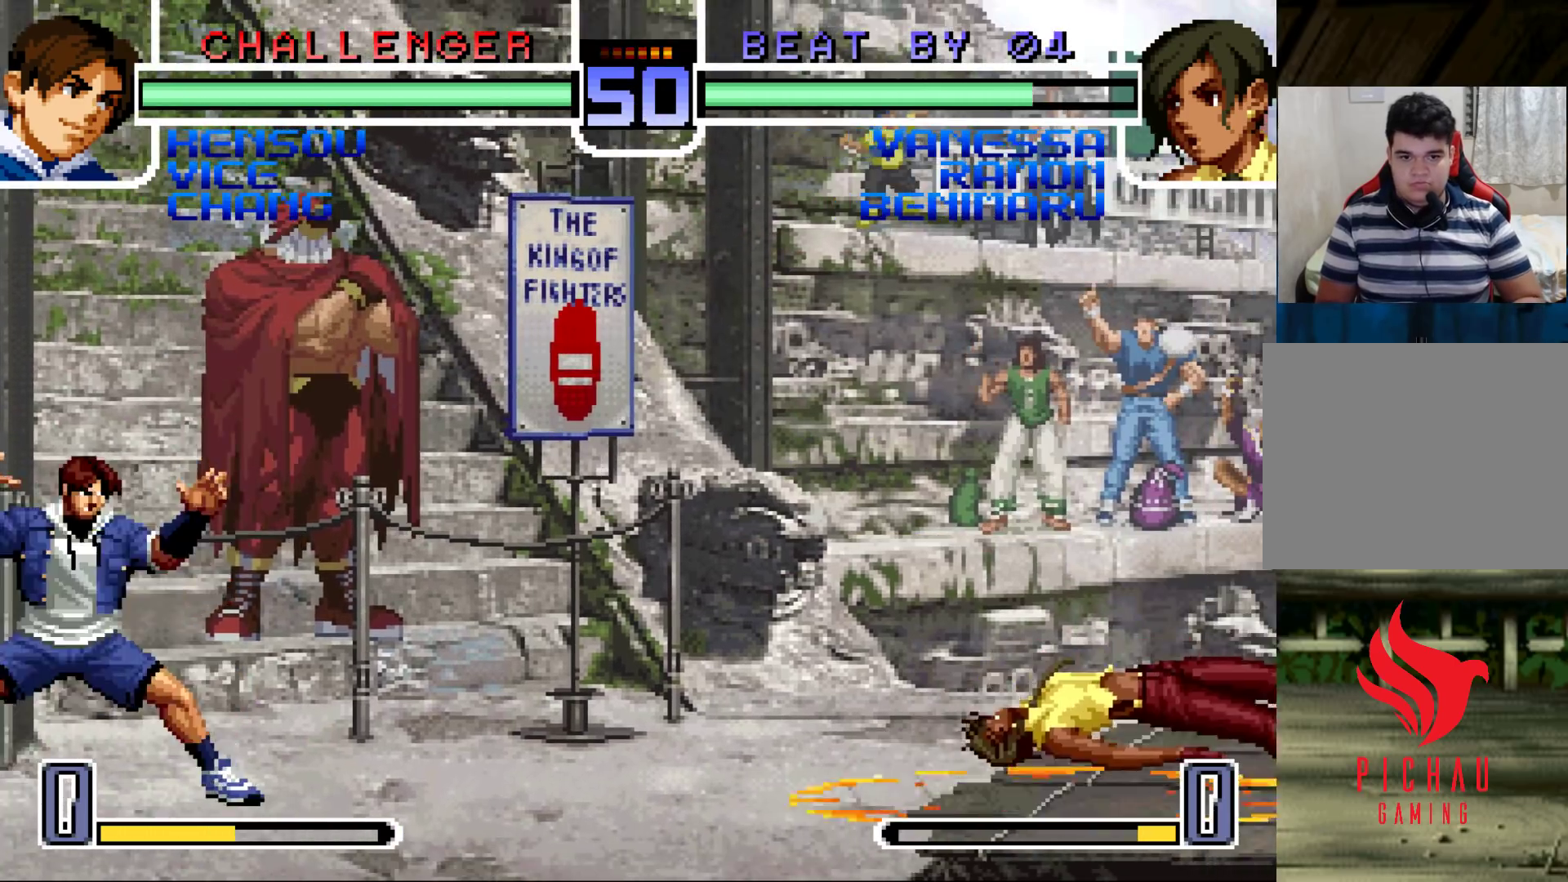
{"buttons": [], "left_stick": "center", "events": [[50, "left_stick", "center"], [400, "left_stick", "left"], [467, "left_stick", "center"]]}
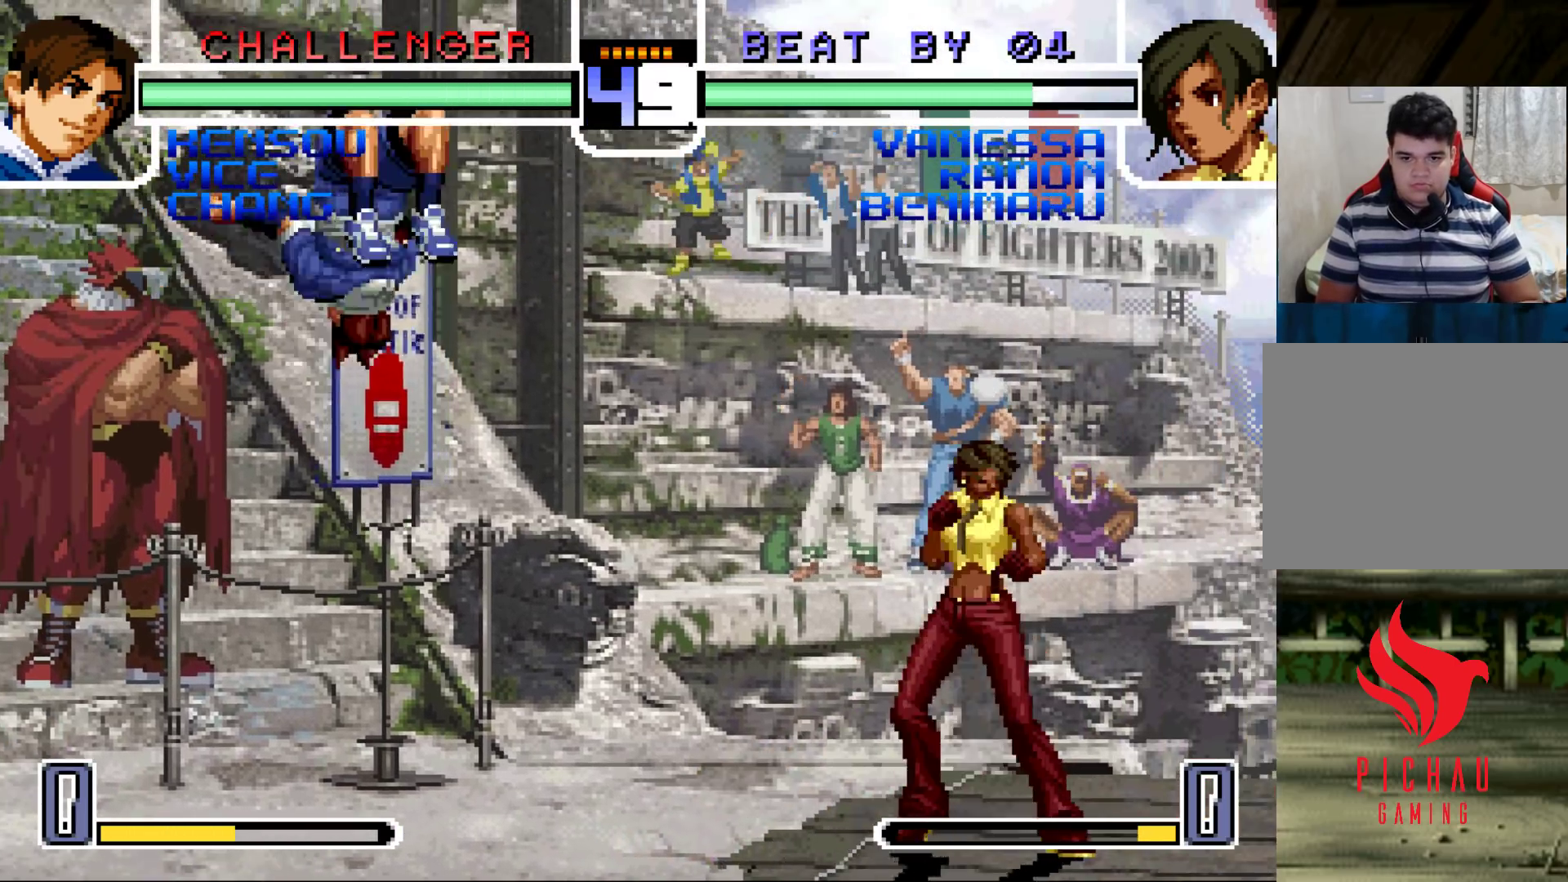
{"buttons": [], "left_stick": "down-right", "events": [[17, "left_stick", "down"], [133, "TRIANGLE", "down"], [133, "left_stick", "right"], [217, "TRIANGLE", "up"], [233, "left_stick", "center"], [350, "left_stick", "down"], [417, "left_stick", "up-left"], [500, "left_stick", "down-right"]]}
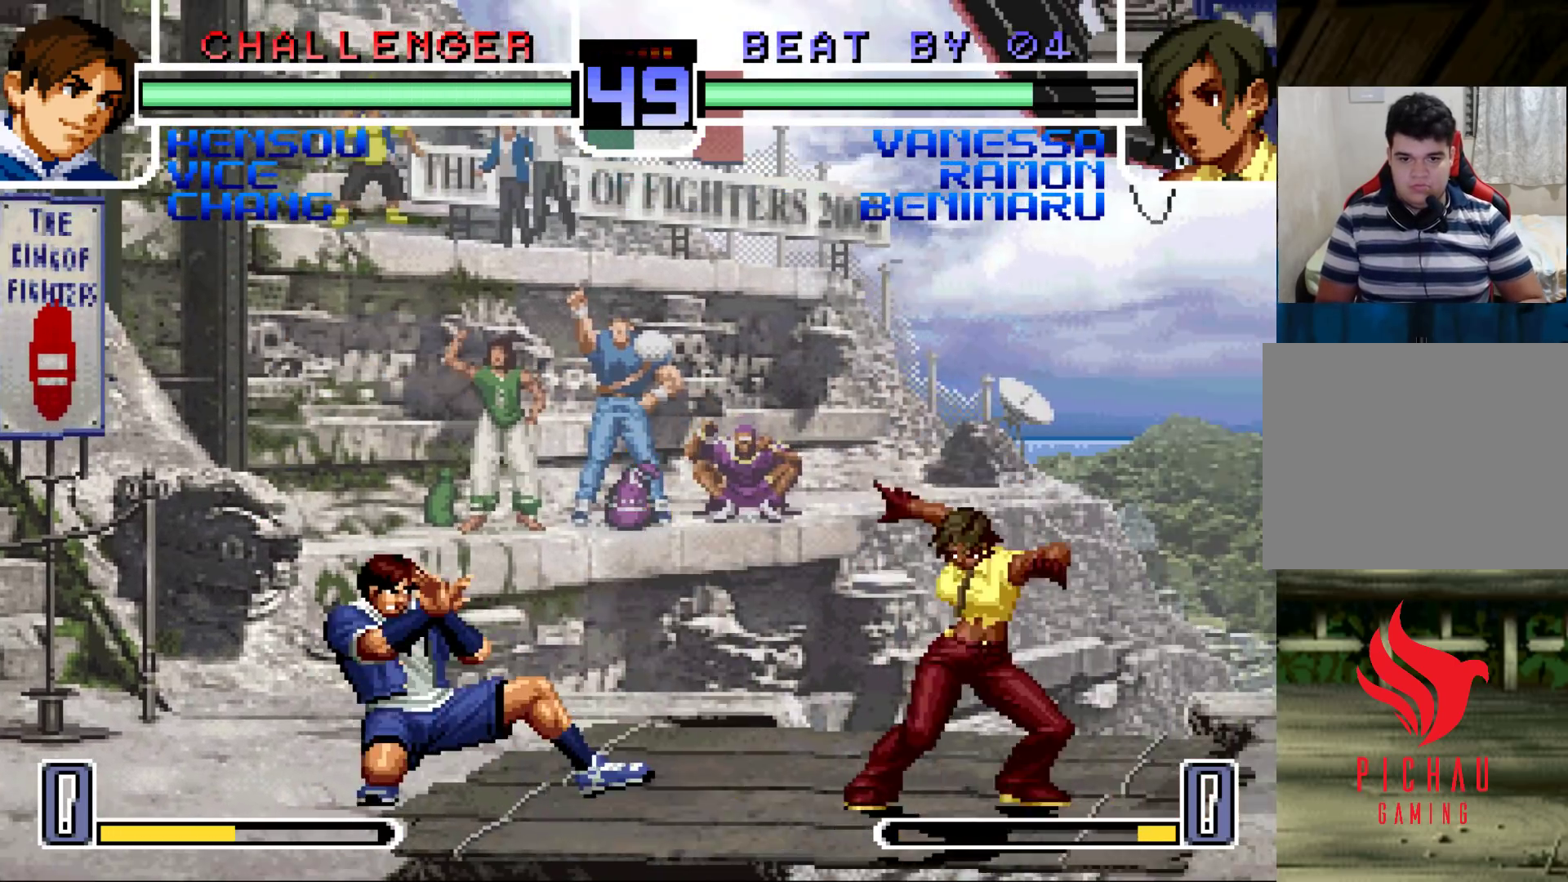
{"buttons": [], "left_stick": "down-right", "events": [[267, "SQUARE", "down"], [350, "SQUARE", "up"]]}
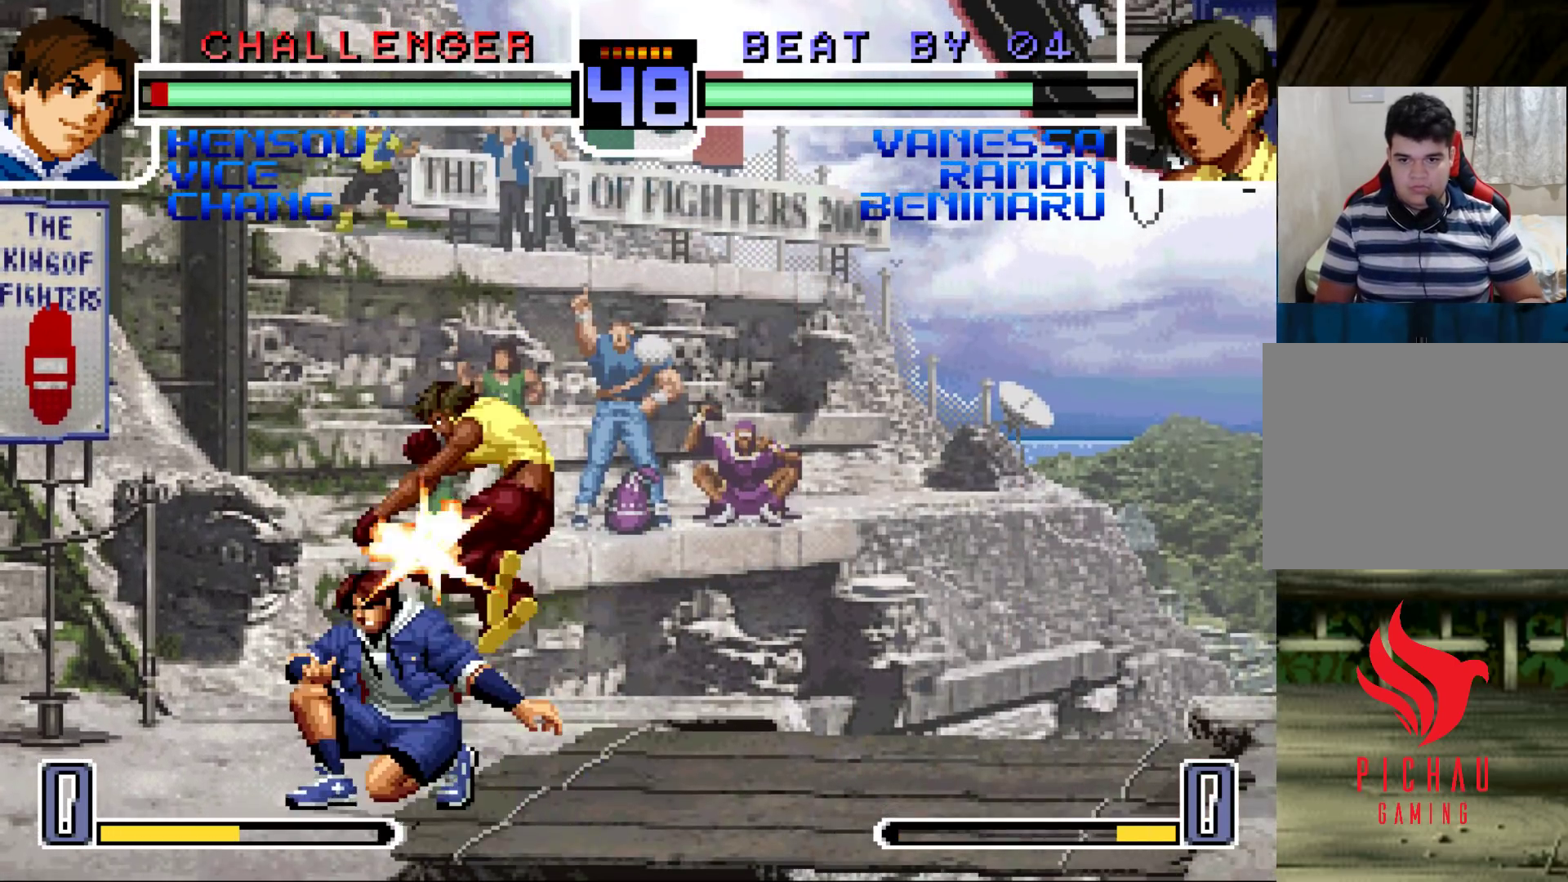
{"buttons": [], "left_stick": "center", "events": [[133, "R1", "down"], [233, "R1", "up"], [317, "left_stick", "left"], [350, "SQUARE", "down"], [433, "SQUARE", "up"], [483, "left_stick", "center"]]}
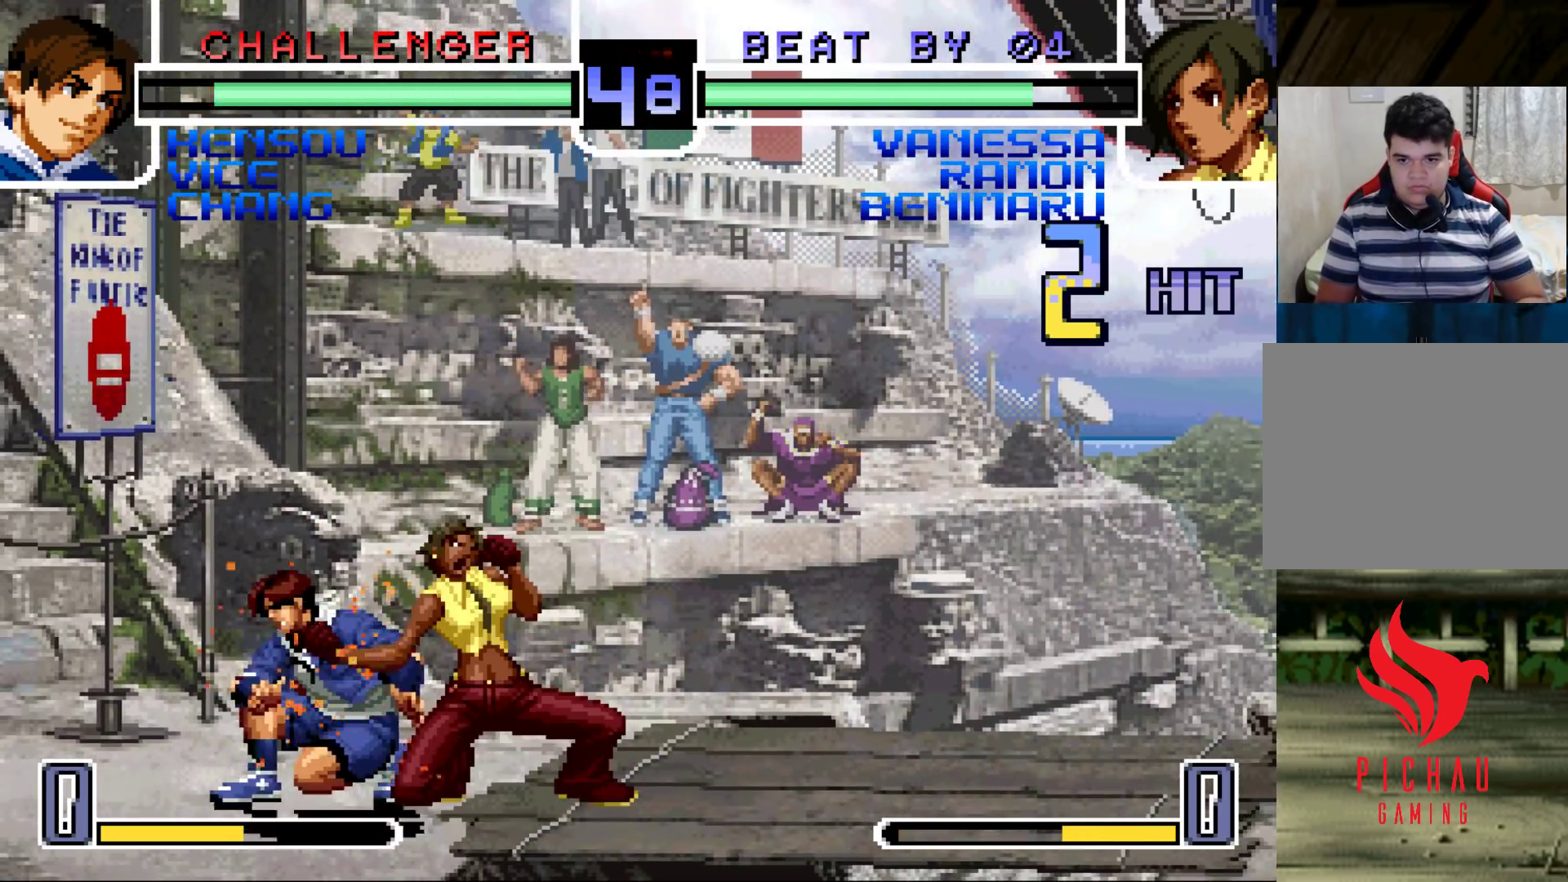
{"buttons": [], "left_stick": "center", "events": [[33, "SQUARE", "down"], [67, "CROSS", "down"], [117, "CROSS", "up"], [117, "SQUARE", "up"], [183, "SQUARE", "down"], [250, "SQUARE", "up"]]}
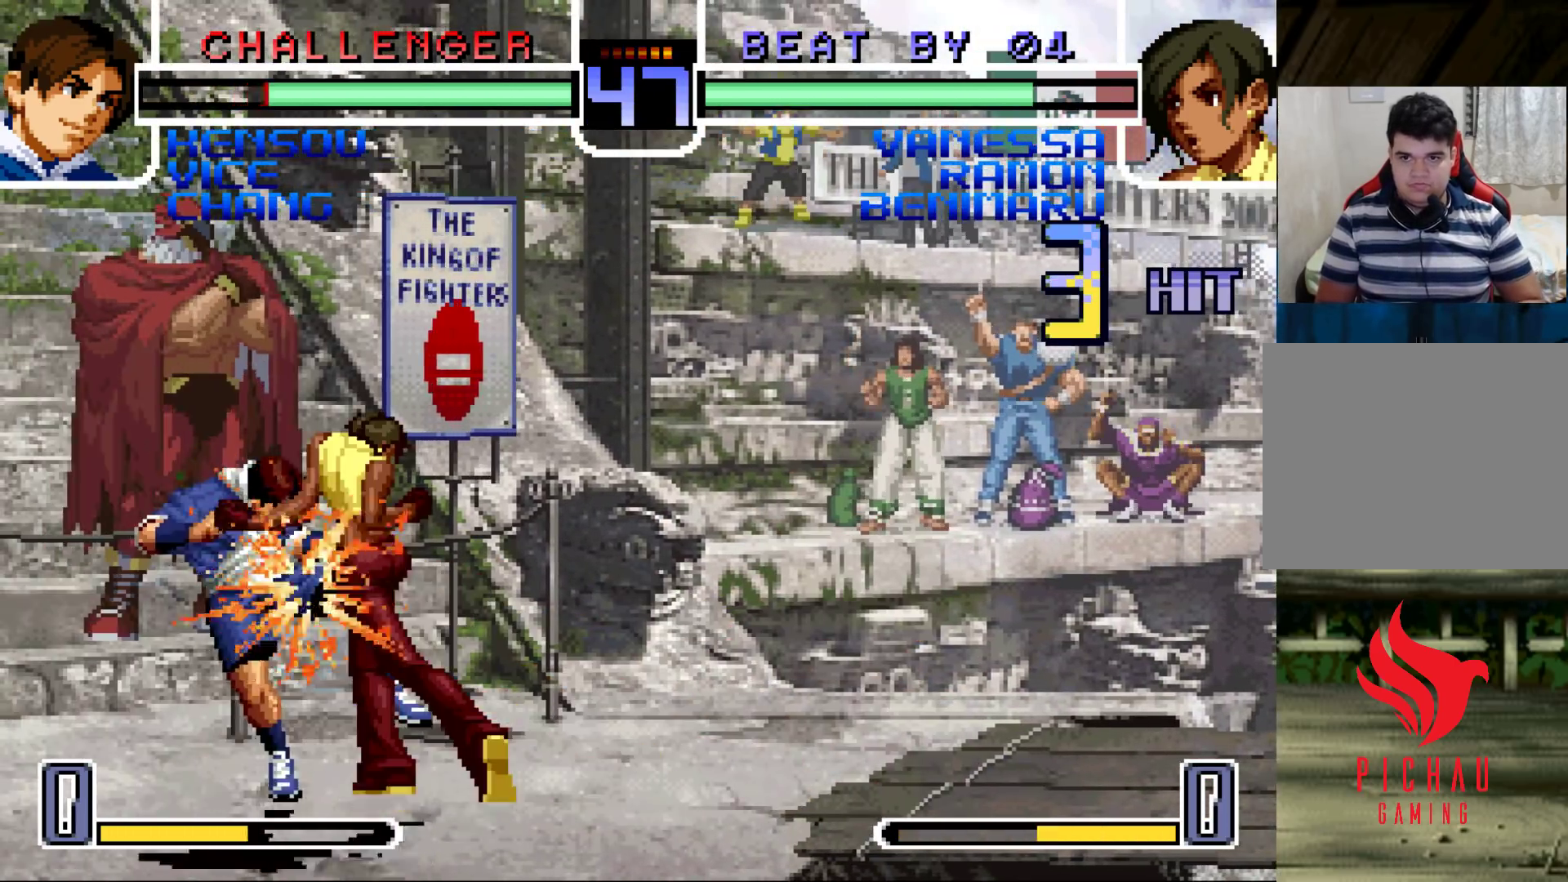
{"buttons": [], "left_stick": "up-left", "events": [[67, "left_stick", "down-right"], [183, "left_stick", "up-left"], [267, "CROSS", "down"], [267, "R1", "down"], [333, "CROSS", "up"], [333, "R1", "up"]]}
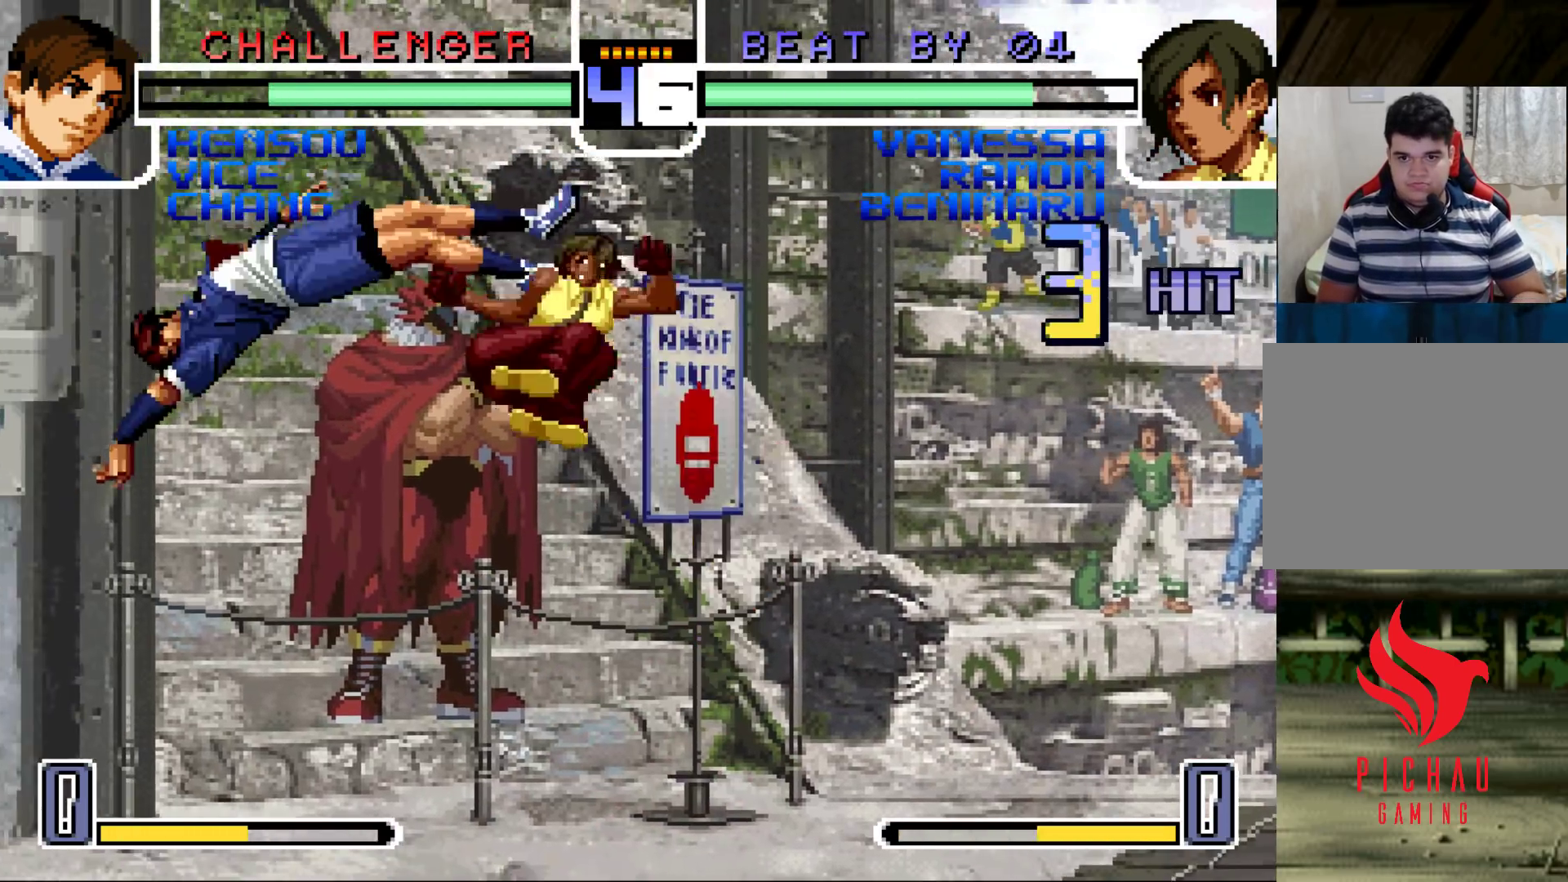
{"buttons": [], "left_stick": "center", "events": [[183, "left_stick", "center"]]}
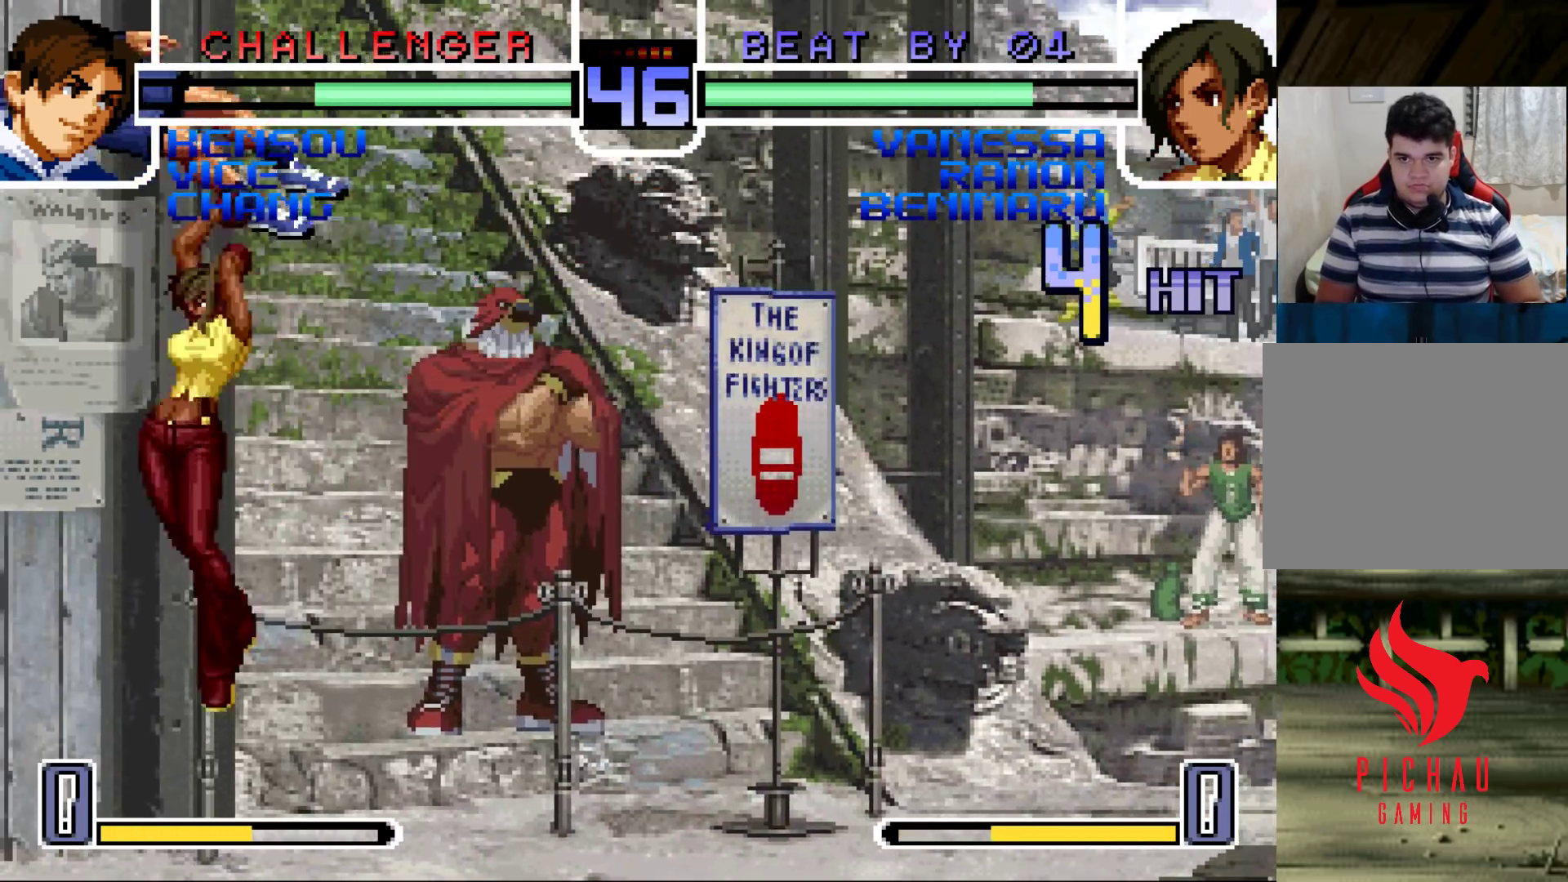
{"buttons": ["CROSS", "R1"], "left_stick": "center", "events": [[117, "left_stick", "down"], [183, "left_stick", "up-left"], [250, "left_stick", "center"], [433, "CROSS", "down"], [433, "R1", "down"]]}
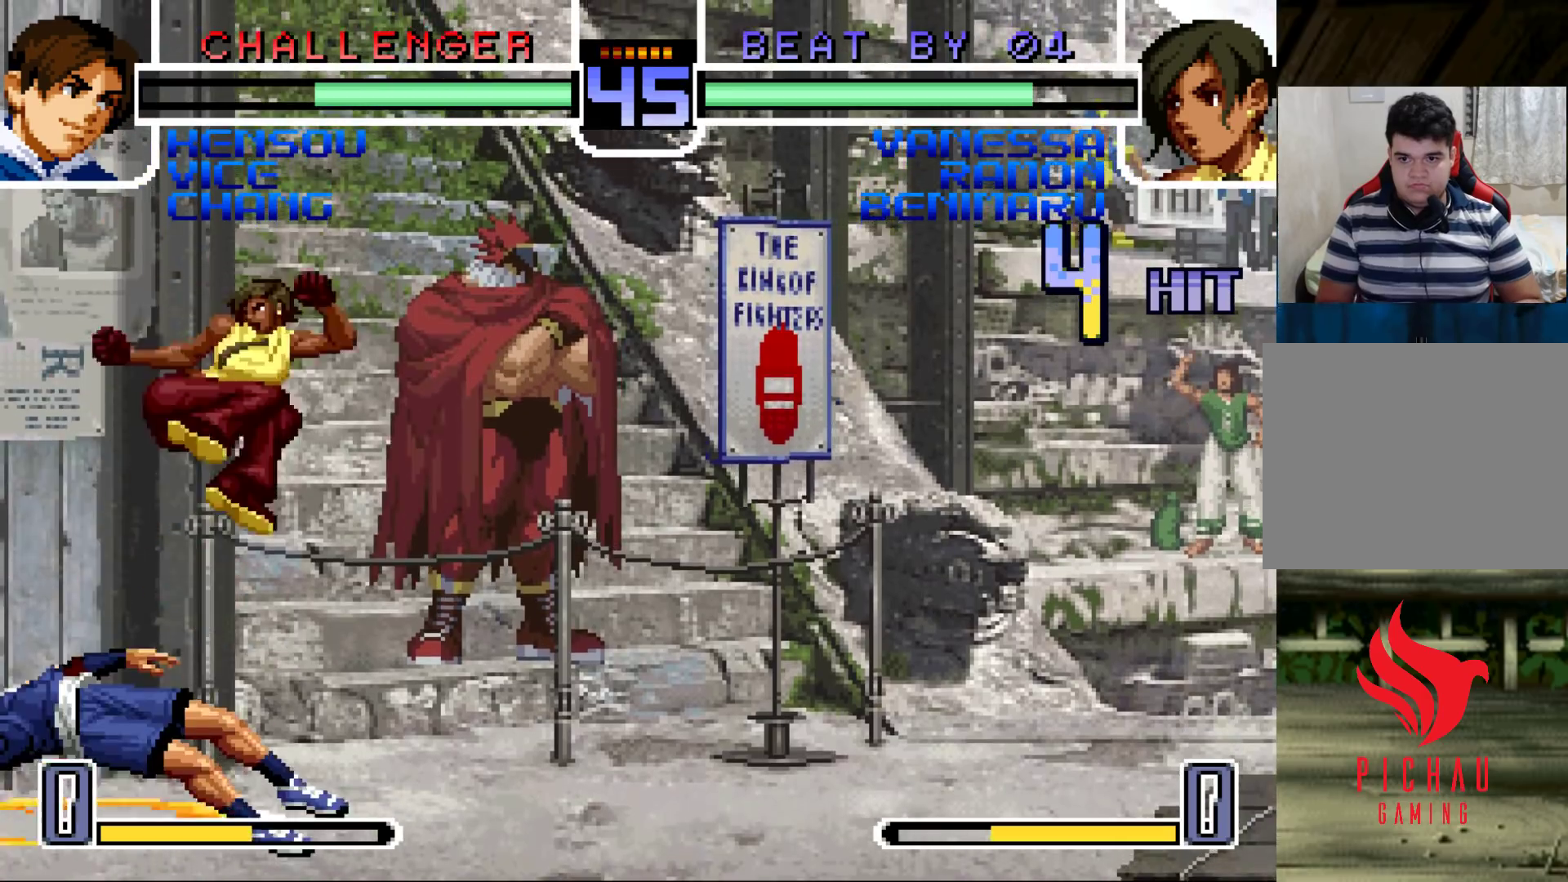
{"buttons": [], "left_stick": "center", "events": [[17, "CROSS", "up"], [33, "R1", "up"], [167, "left_stick", "left"], [217, "left_stick", "center"], [283, "left_stick", "left"], [433, "left_stick", "center"]]}
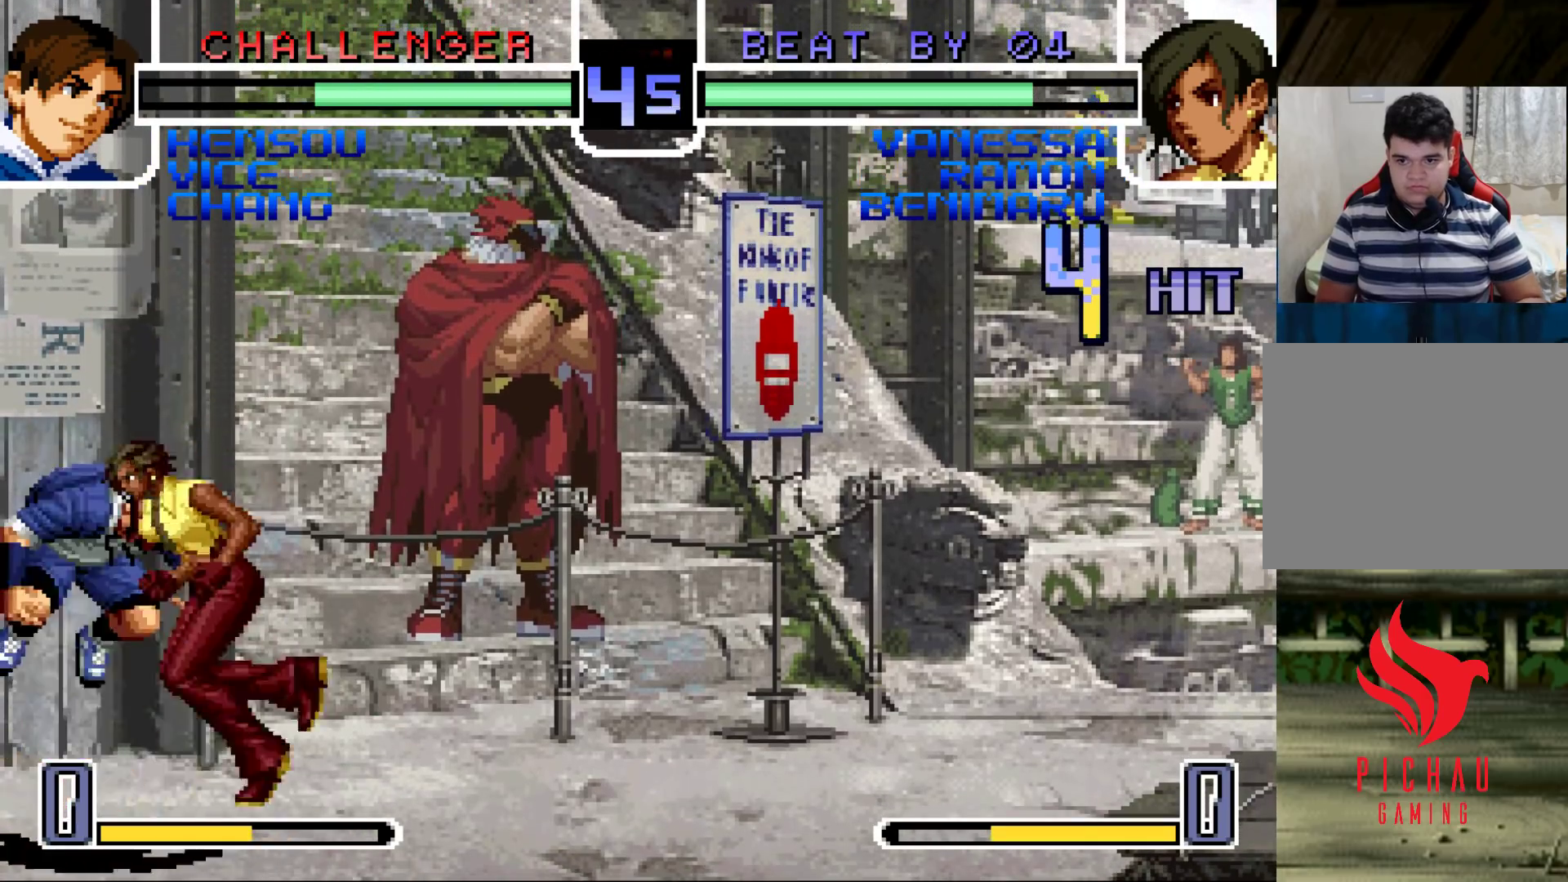
{"buttons": [], "left_stick": "left", "events": [[50, "TRIANGLE", "down"], [50, "left_stick", "down"], [133, "TRIANGLE", "up"], [267, "SQUARE", "down"], [350, "SQUARE", "up"], [500, "left_stick", "left"]]}
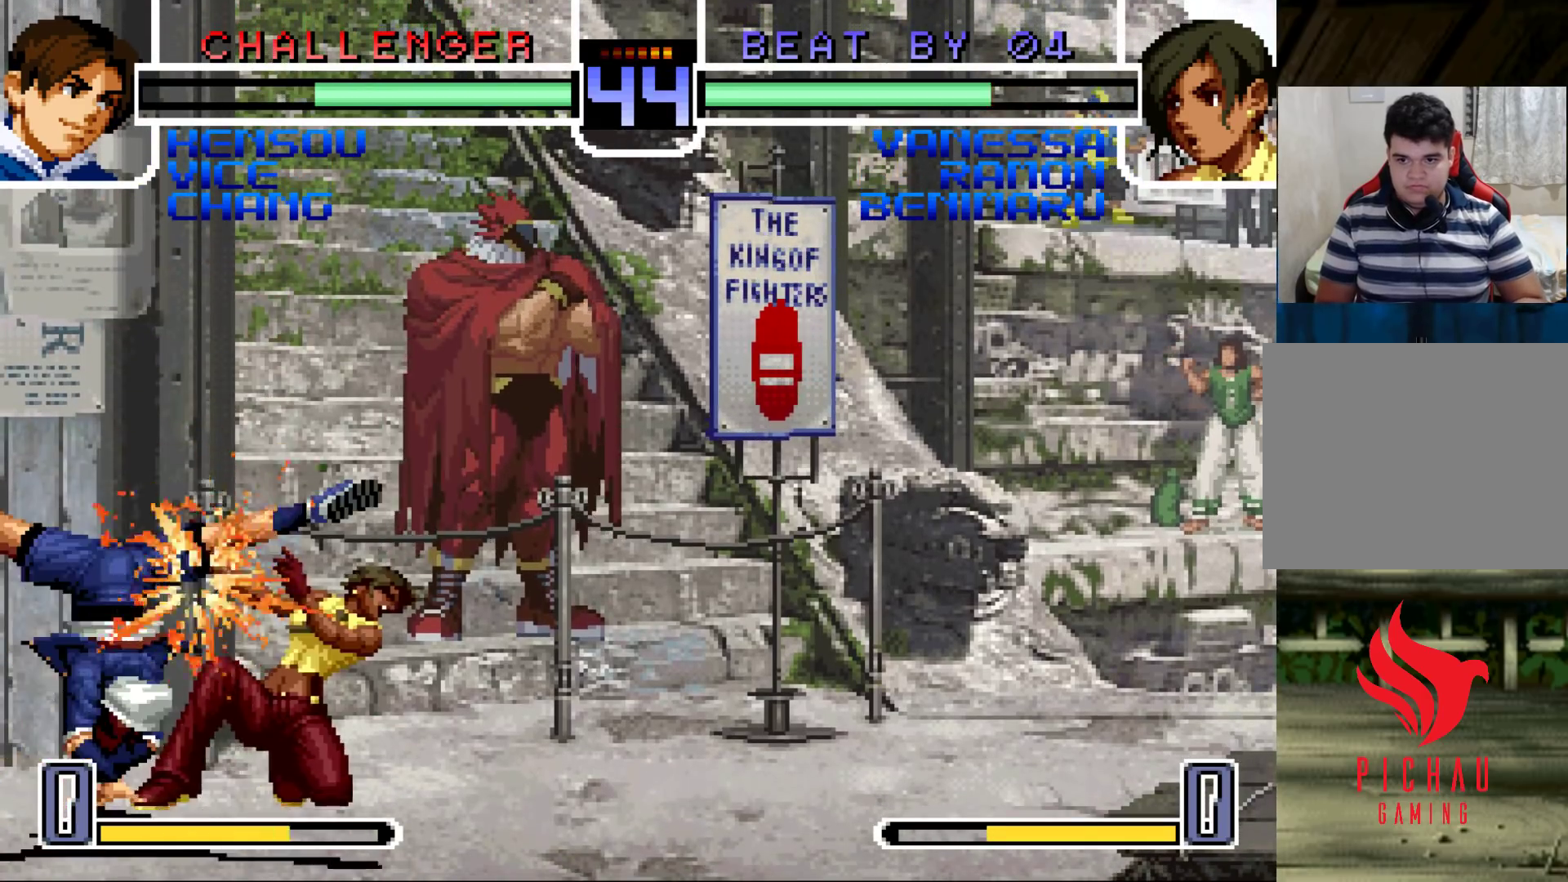
{"buttons": [], "left_stick": "center", "events": [[17, "SQUARE", "down"], [100, "SQUARE", "up"], [233, "left_stick", "center"]]}
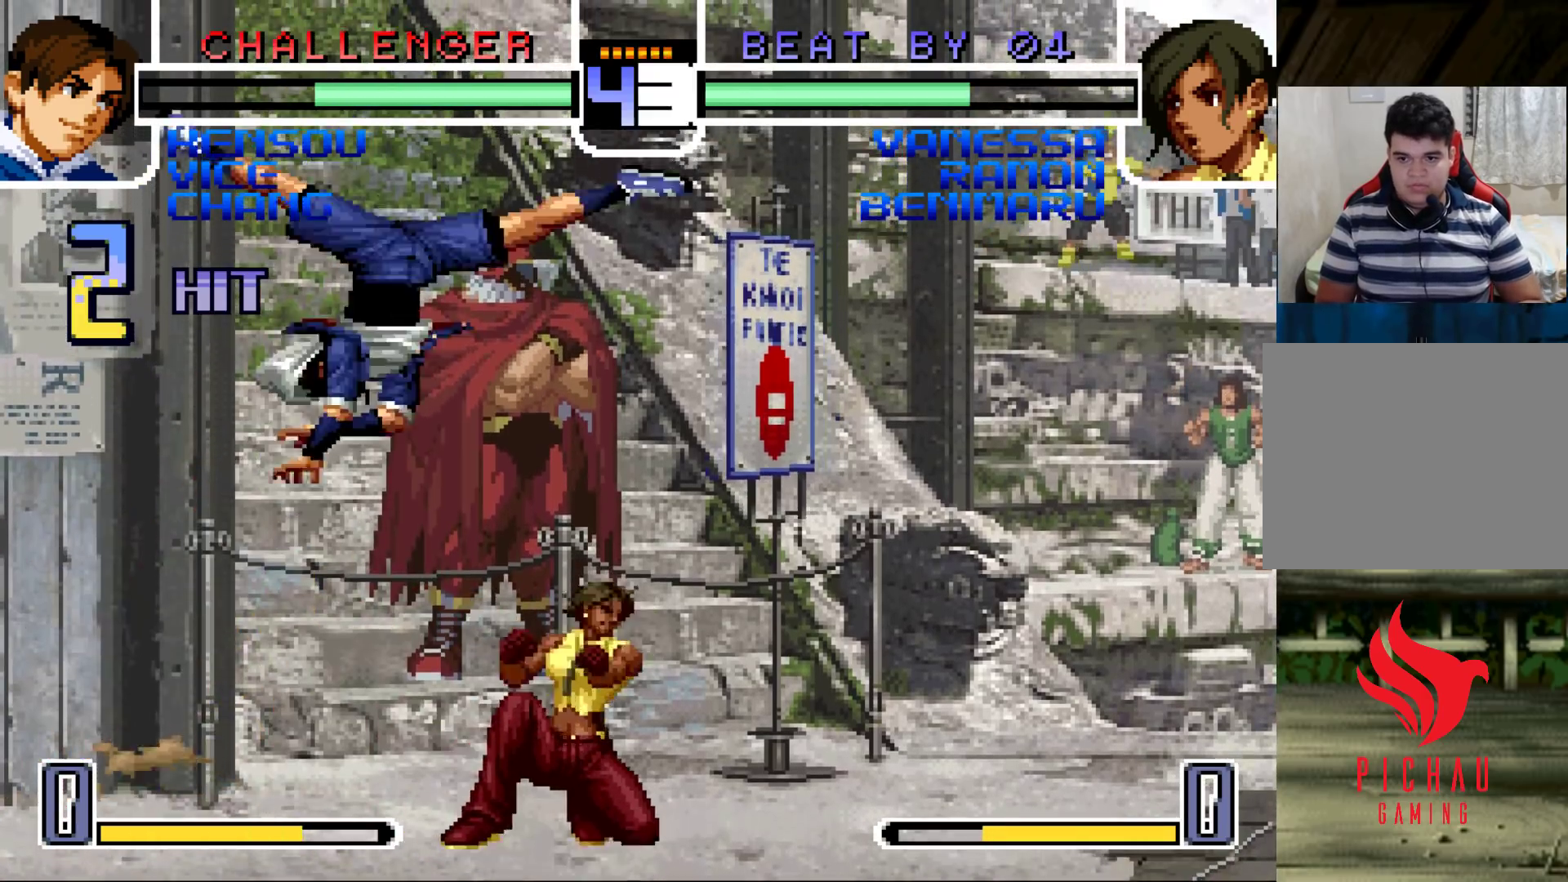
{"buttons": [], "left_stick": "left", "events": [[267, "R1", "down"], [400, "R1", "up"], [433, "left_stick", "left"]]}
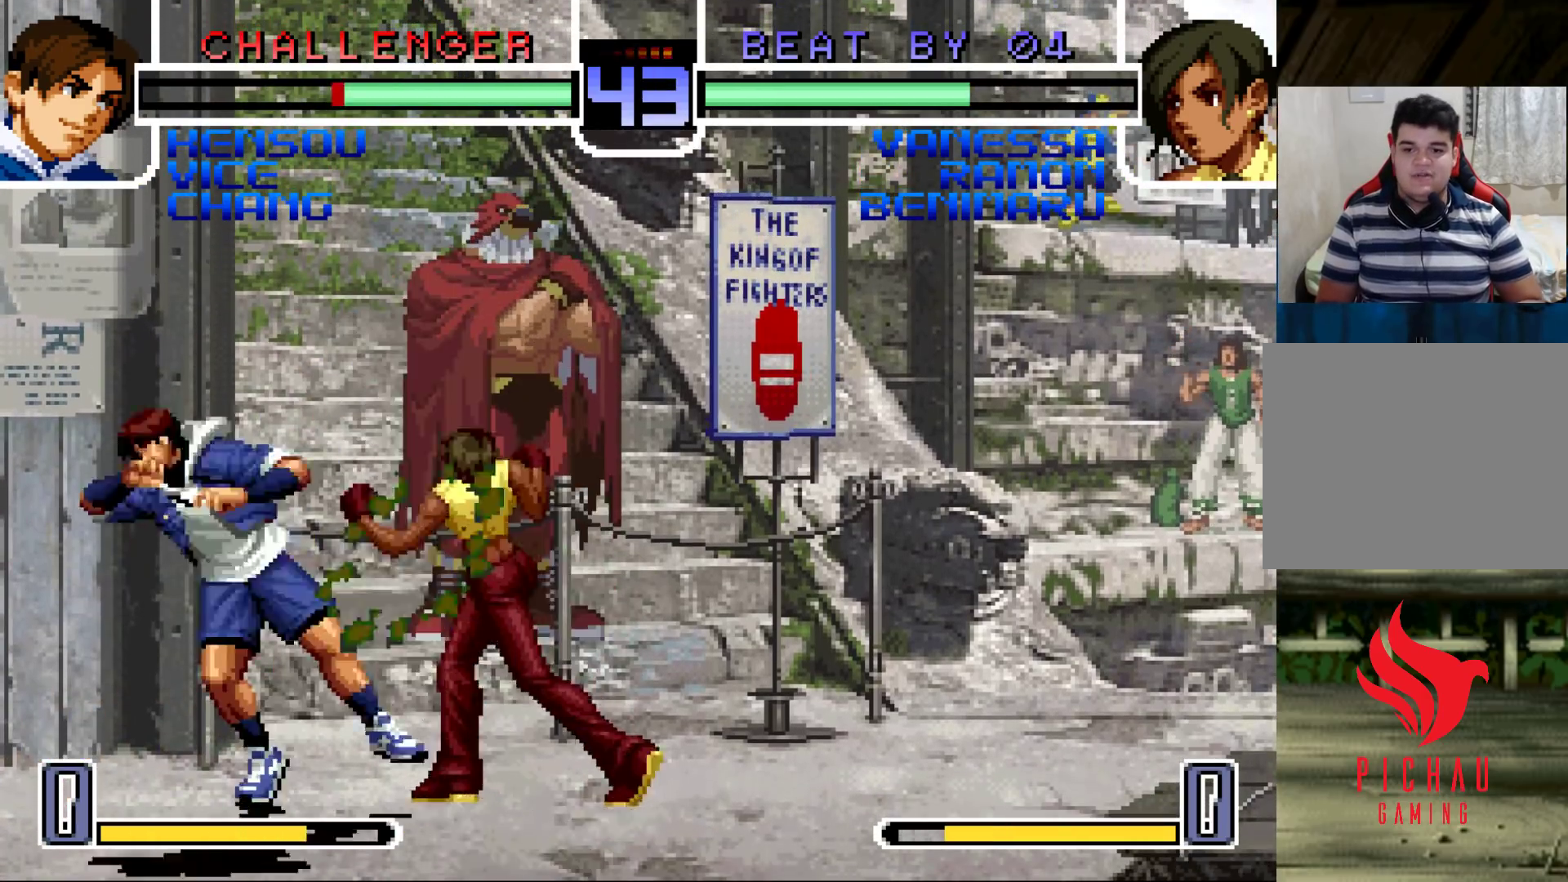
{"buttons": [], "left_stick": "left", "events": [[100, "SQUARE", "down"], [233, "left_stick", "right"], [283, "SQUARE", "up"], [300, "left_stick", "down"], [383, "left_stick", "left"], [417, "R1", "down"], [500, "R1", "up"]]}
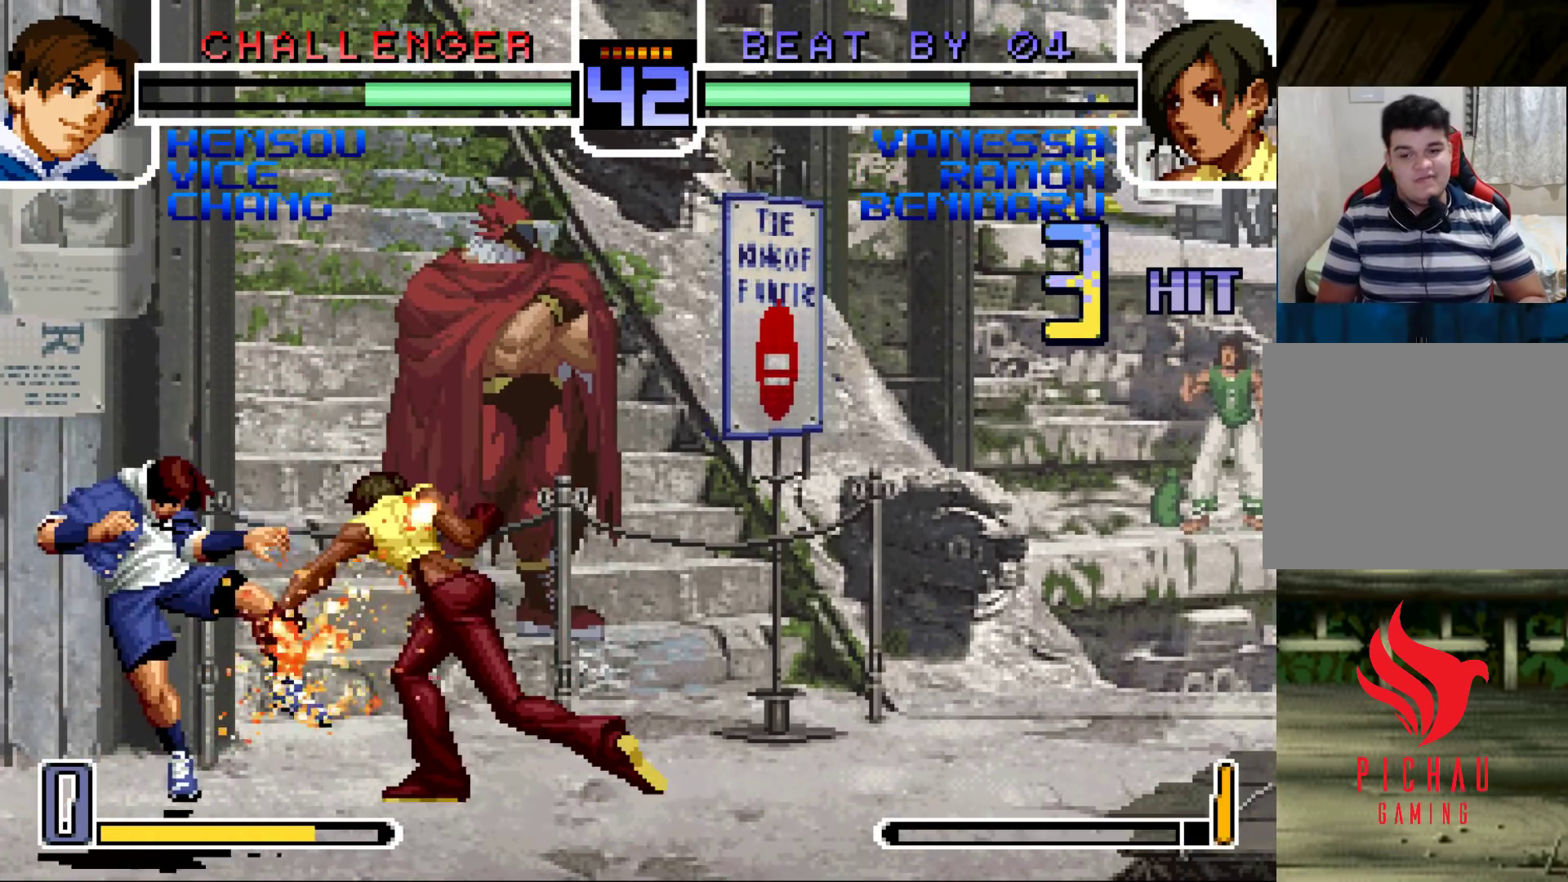
{"buttons": [], "left_stick": "left", "events": [[67, "R1", "down"], [117, "R1", "up"], [167, "R1", "down"], [233, "R1", "up"], [283, "R1", "down"], [350, "R1", "up"], [383, "R1", "down"], [450, "R1", "up"]]}
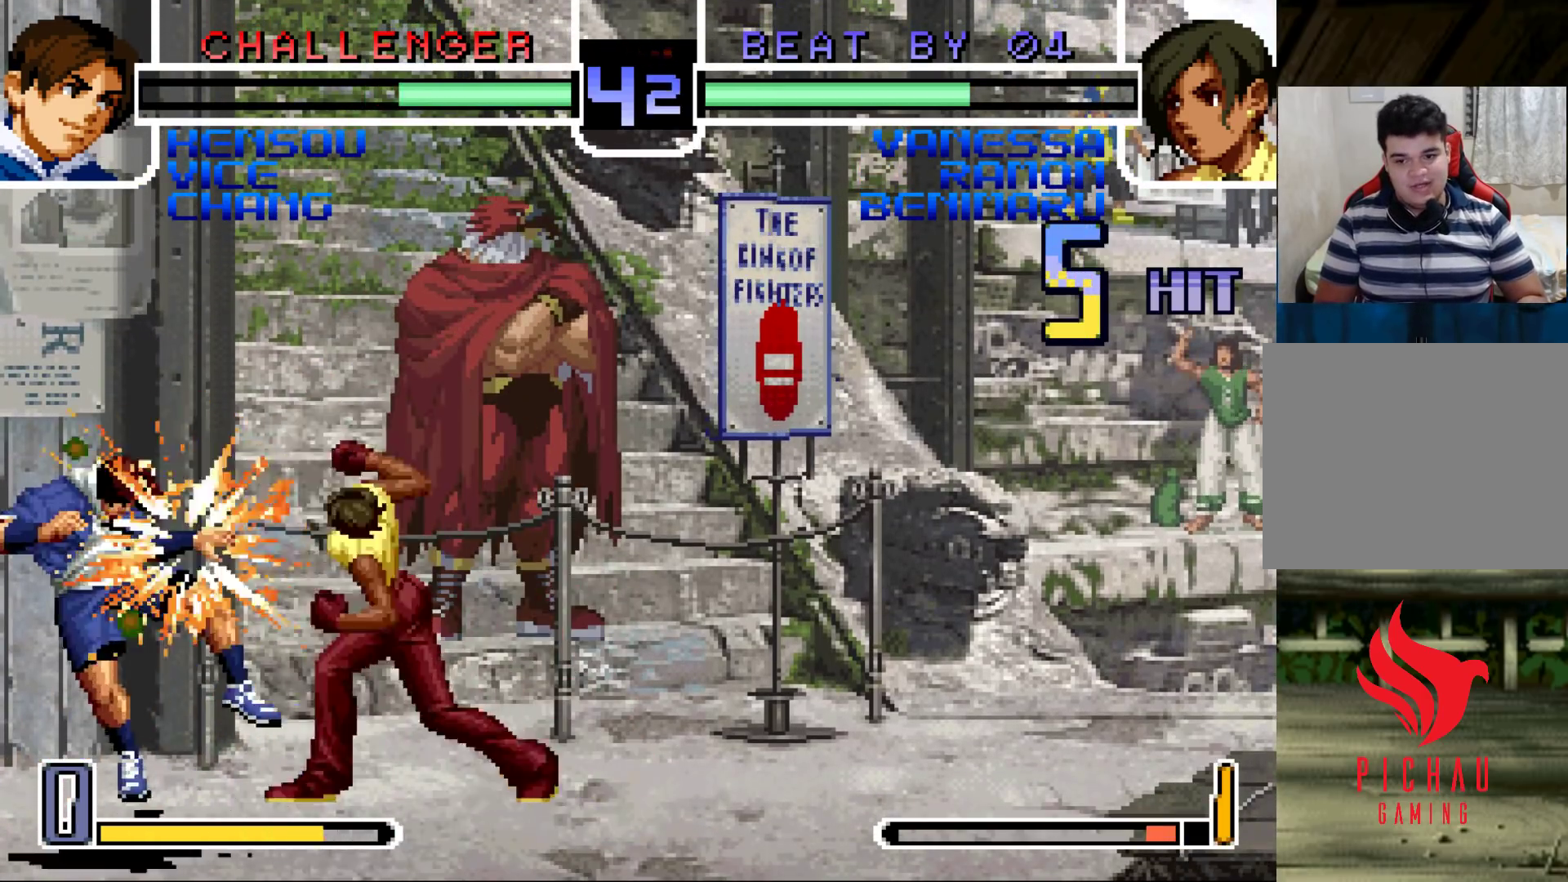
{"buttons": ["R1"], "left_stick": "left", "events": [[33, "R1", "down"], [67, "R1", "up"], [133, "R1", "down"], [183, "R1", "up"], [250, "R1", "down"], [300, "R1", "up"], [350, "R1", "down"], [417, "R1", "up"], [467, "R1", "down"]]}
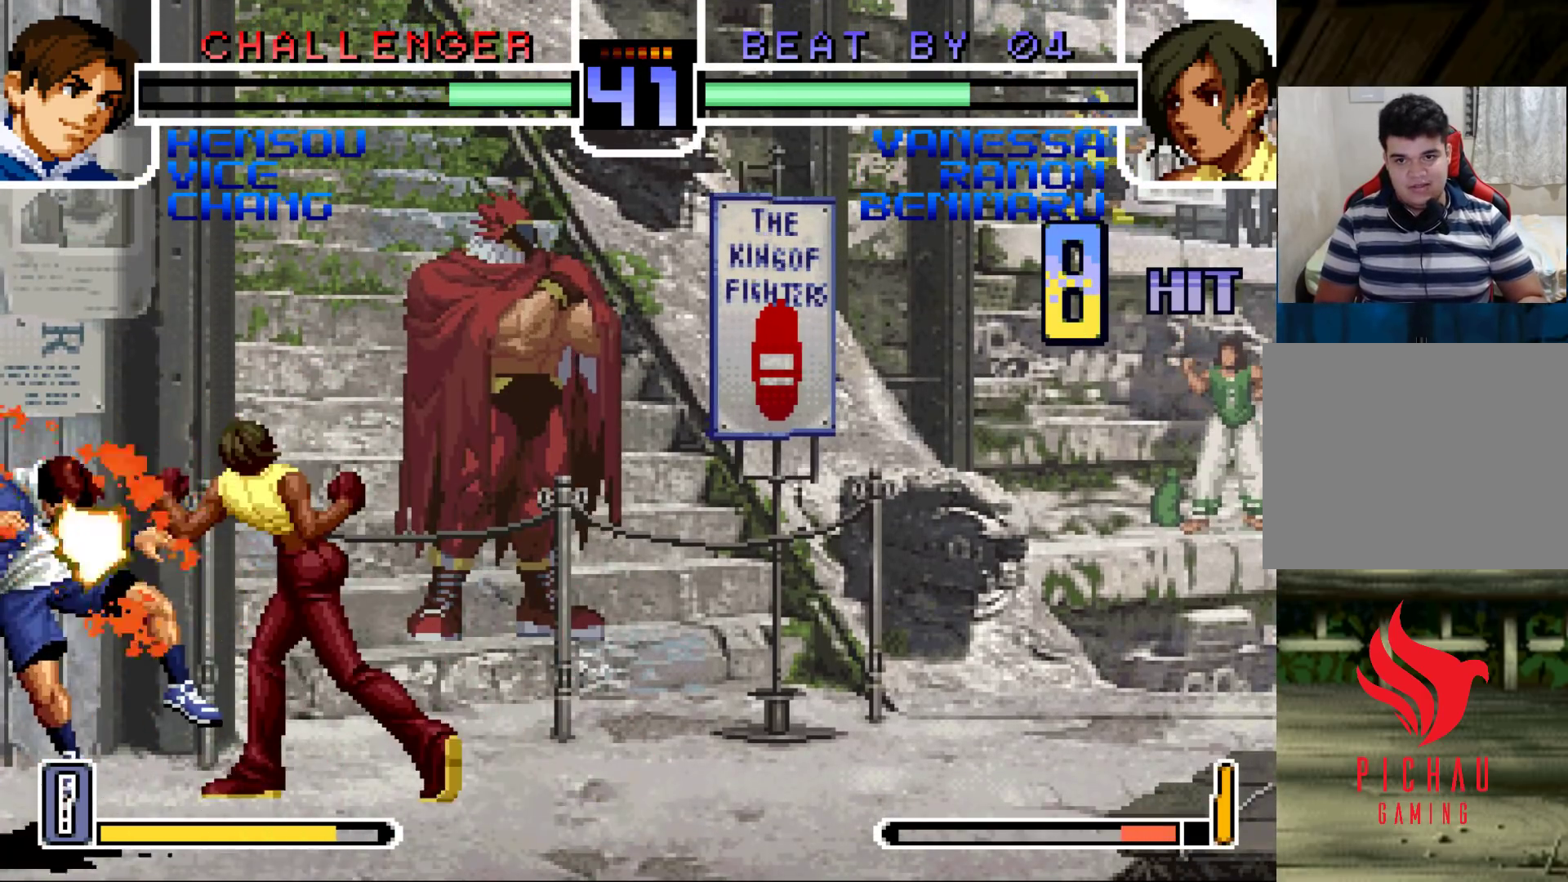
{"buttons": [], "left_stick": "center", "events": [[17, "R1", "up"], [83, "R1", "down"], [150, "R1", "up"], [283, "left_stick", "center"]]}
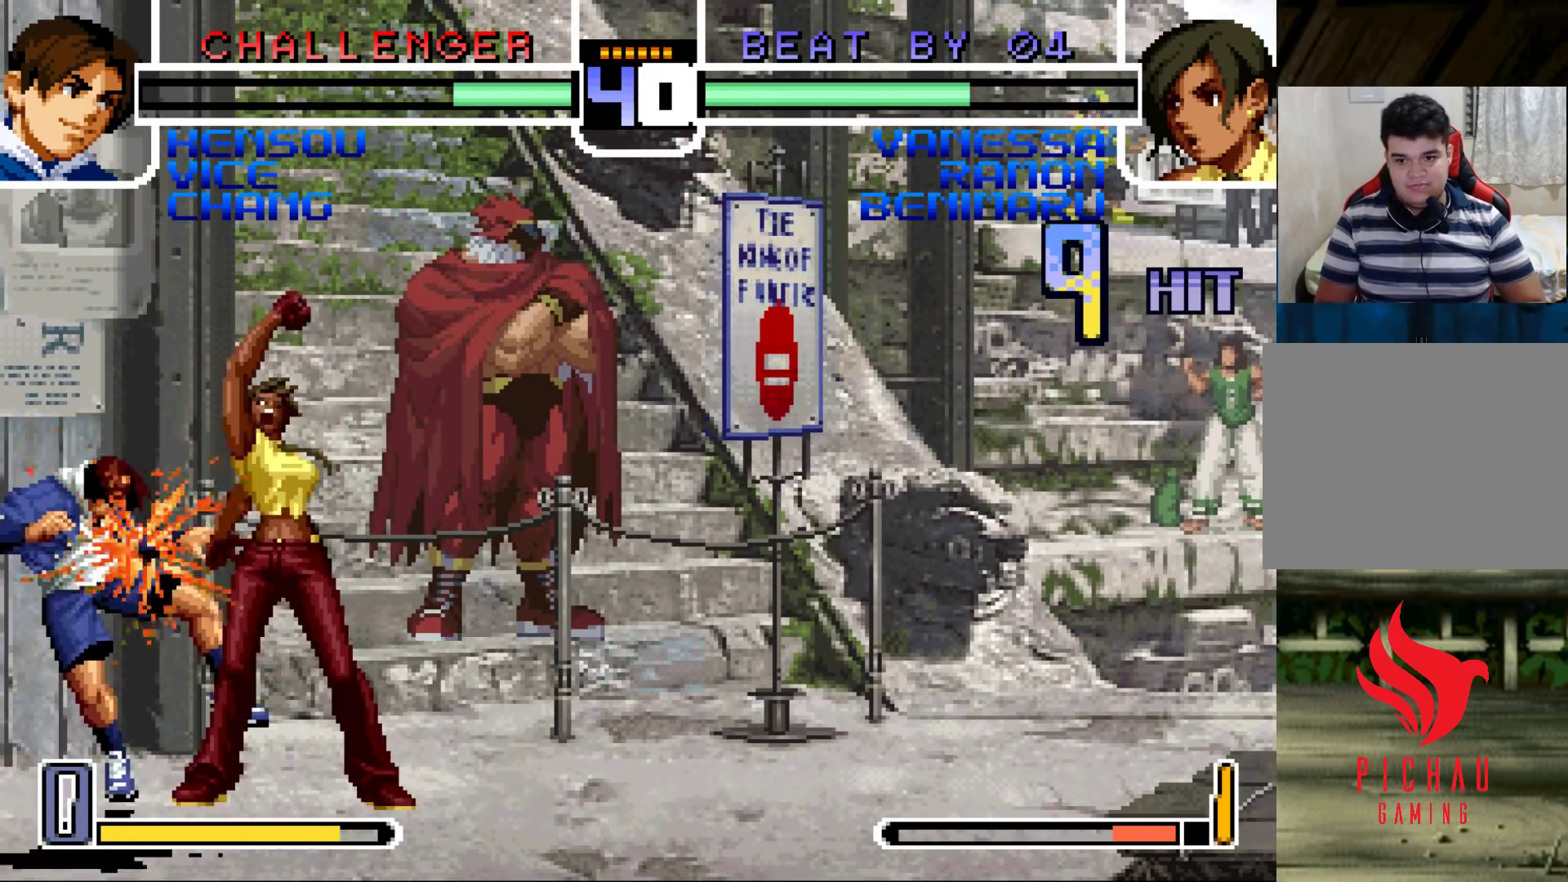
{"buttons": [], "left_stick": "center", "events": [[400, "SQUARE", "down"], [467, "SQUARE", "up"]]}
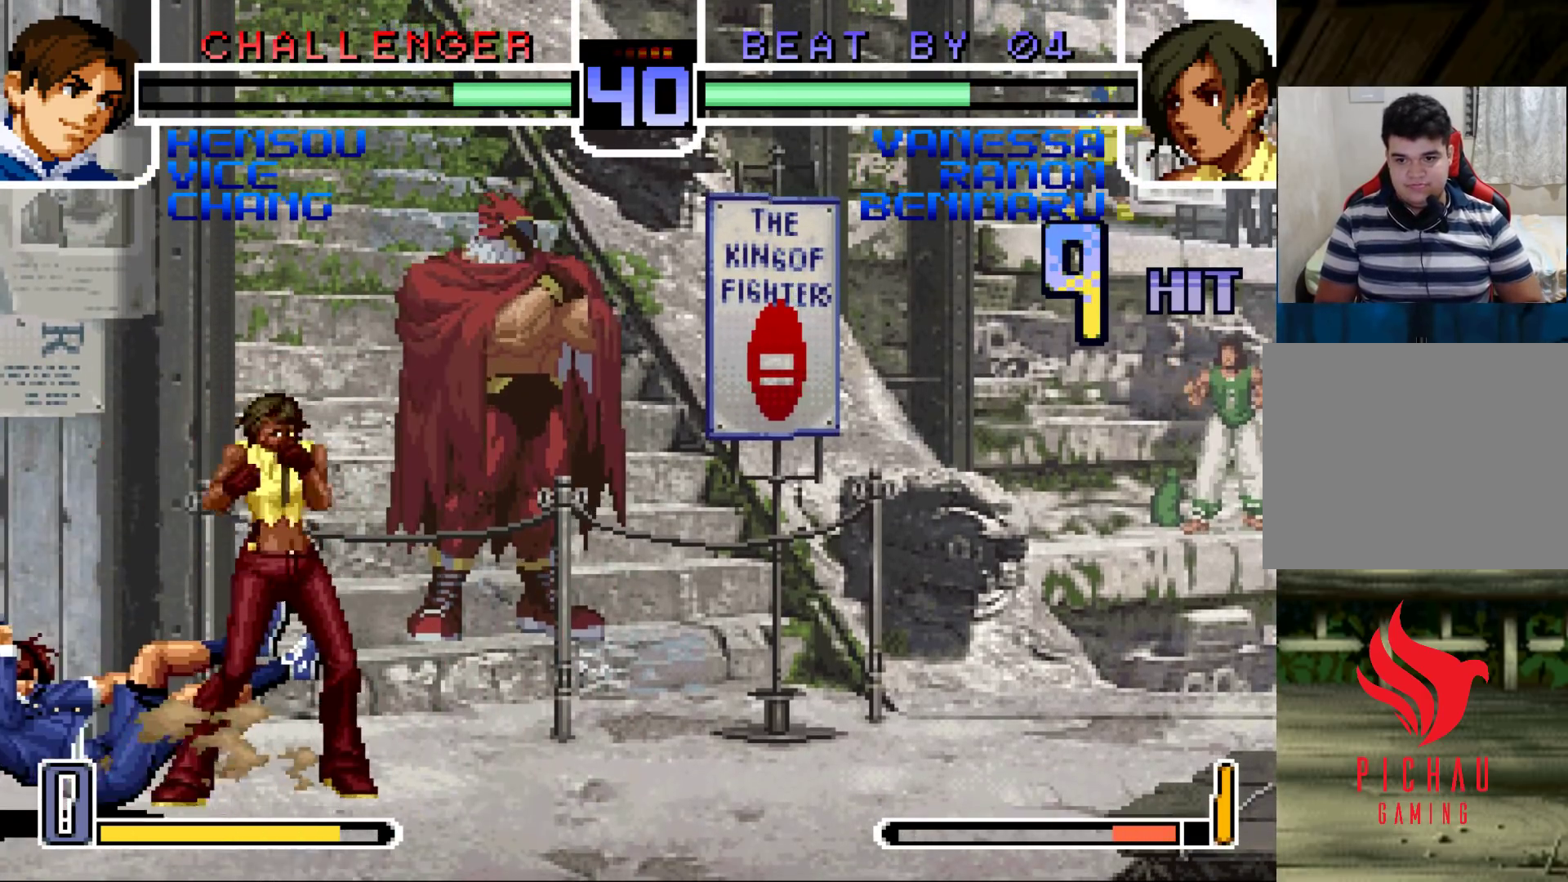
{"buttons": [], "left_stick": "left", "events": [[200, "left_stick", "left"]]}
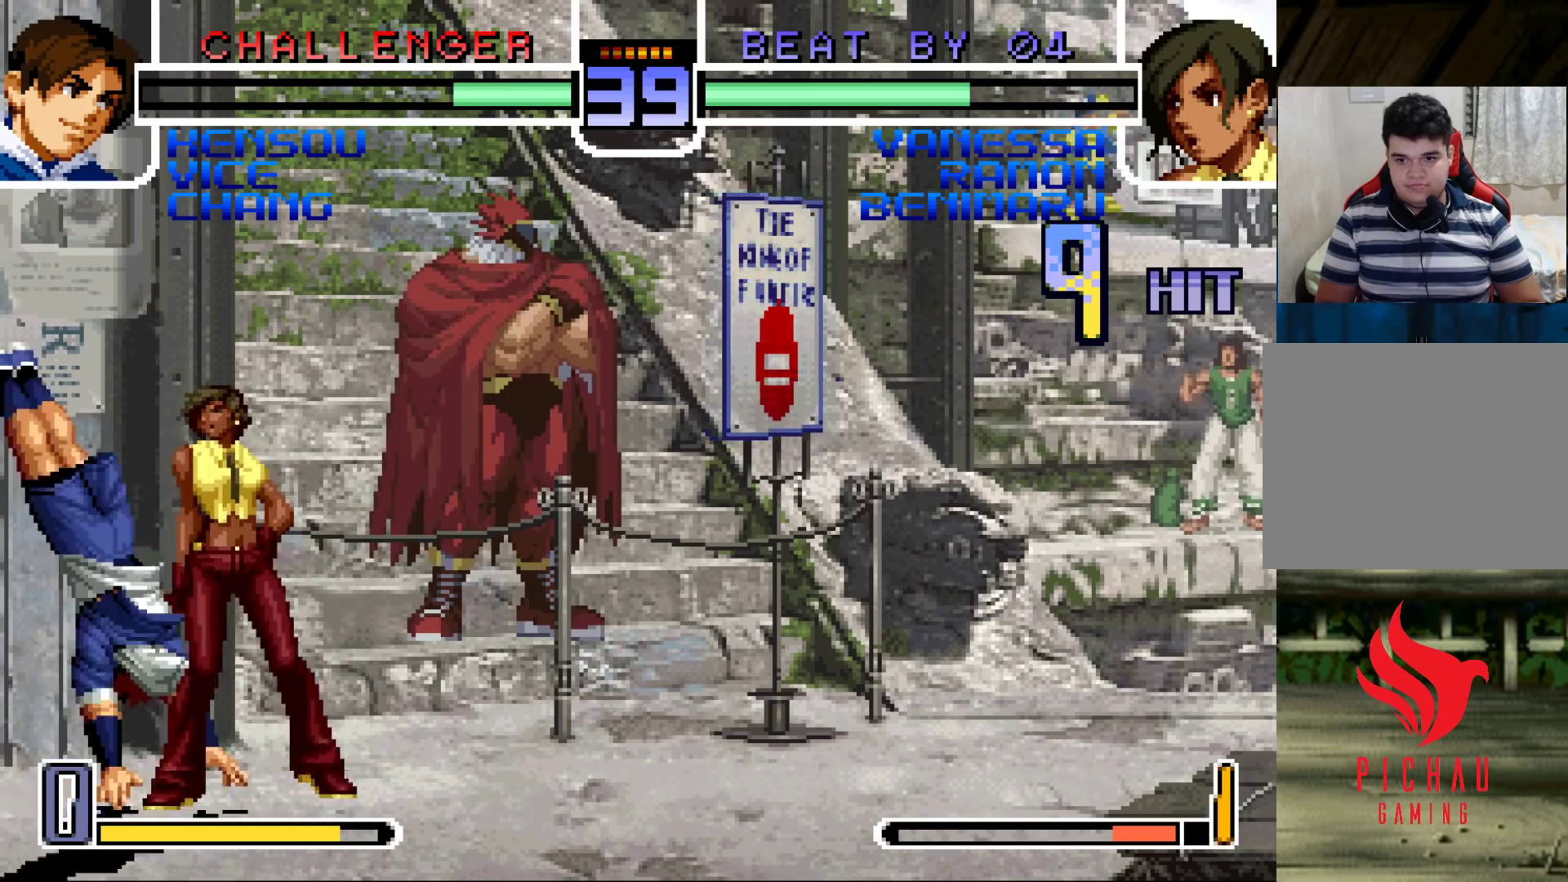
{"buttons": [], "left_stick": "down", "events": [[133, "left_stick", "down"], [150, "TRIANGLE", "down"], [233, "TRIANGLE", "up"], [383, "SQUARE", "down"], [450, "SQUARE", "up"]]}
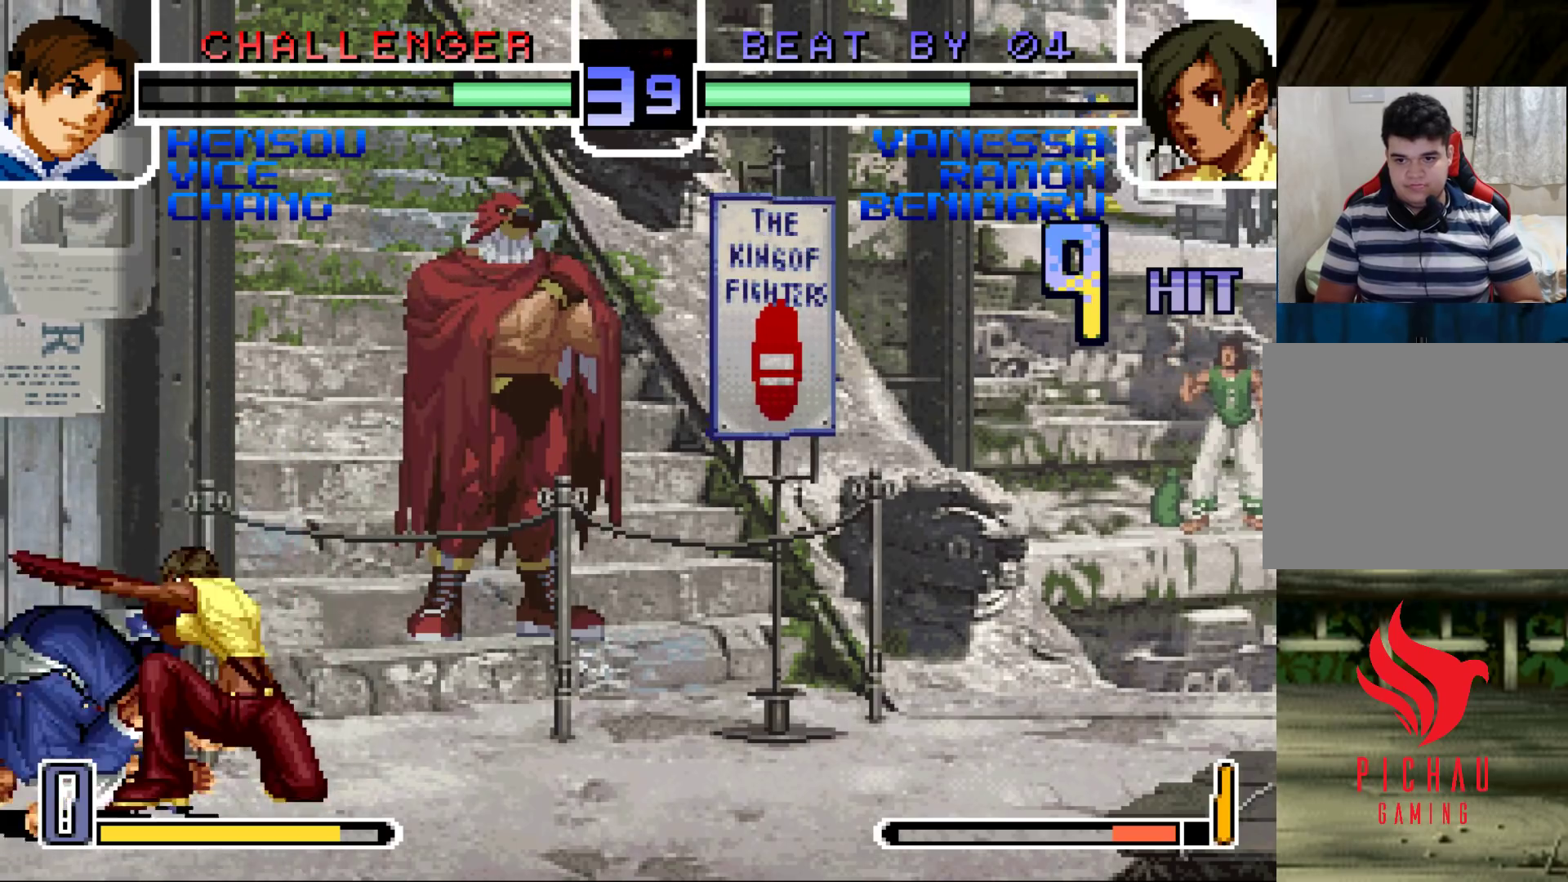
{"buttons": [], "left_stick": "right", "events": [[100, "left_stick", "left"], [117, "SQUARE", "down"], [200, "SQUARE", "up"], [267, "left_stick", "down"], [367, "left_stick", "right"], [417, "SQUARE", "down"], [483, "SQUARE", "up"]]}
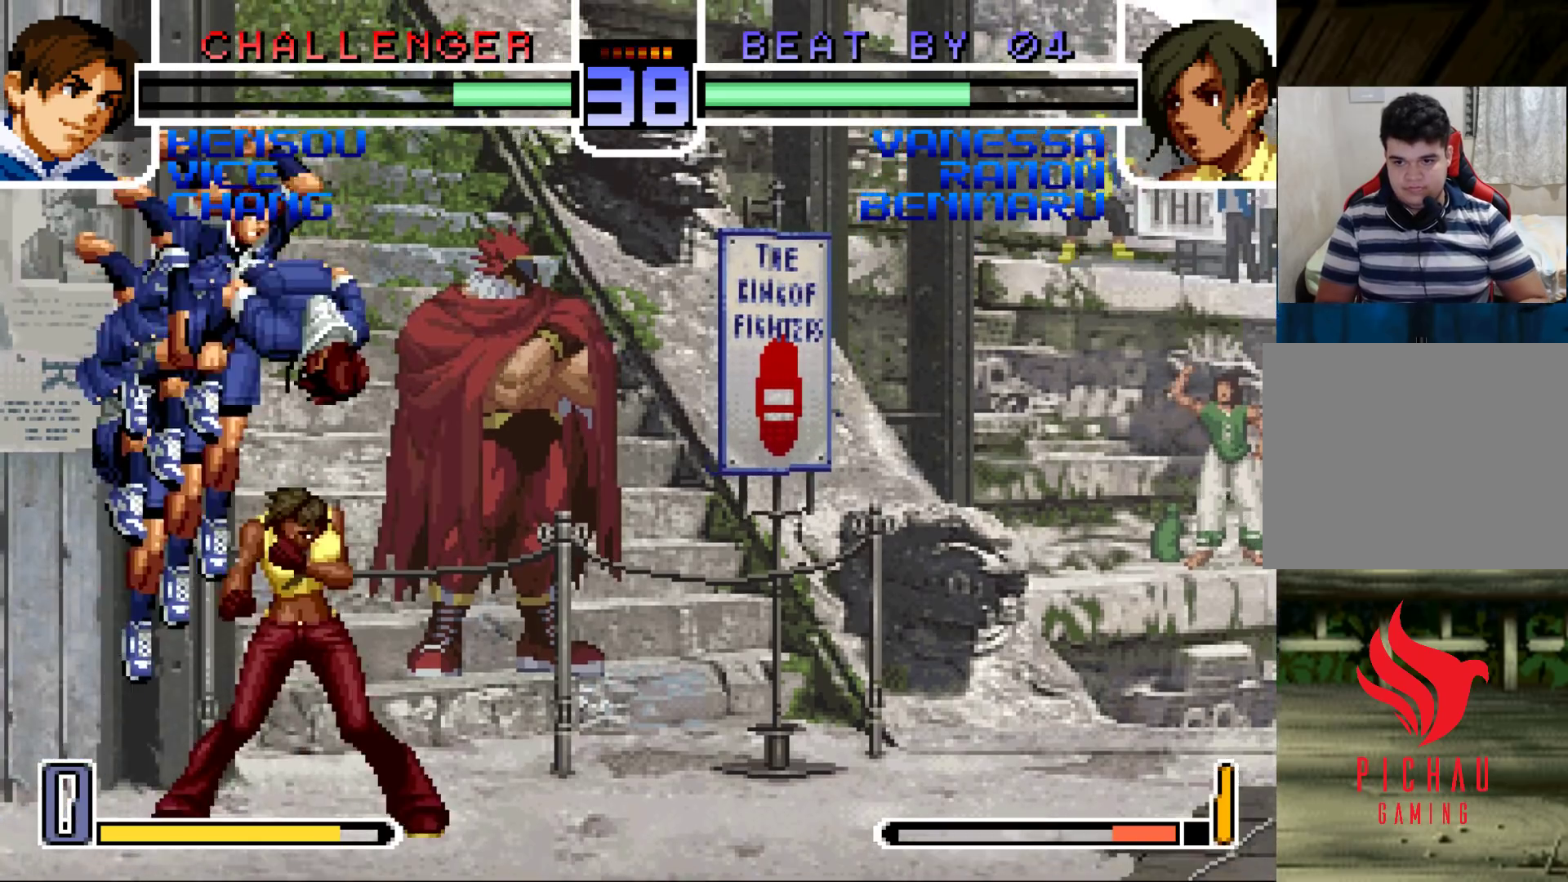
{"buttons": ["TRIANGLE"], "left_stick": "right", "events": [[83, "left_stick", "down-right"], [283, "R1", "down"], [367, "R1", "up"], [450, "left_stick", "right"], [483, "TRIANGLE", "down"]]}
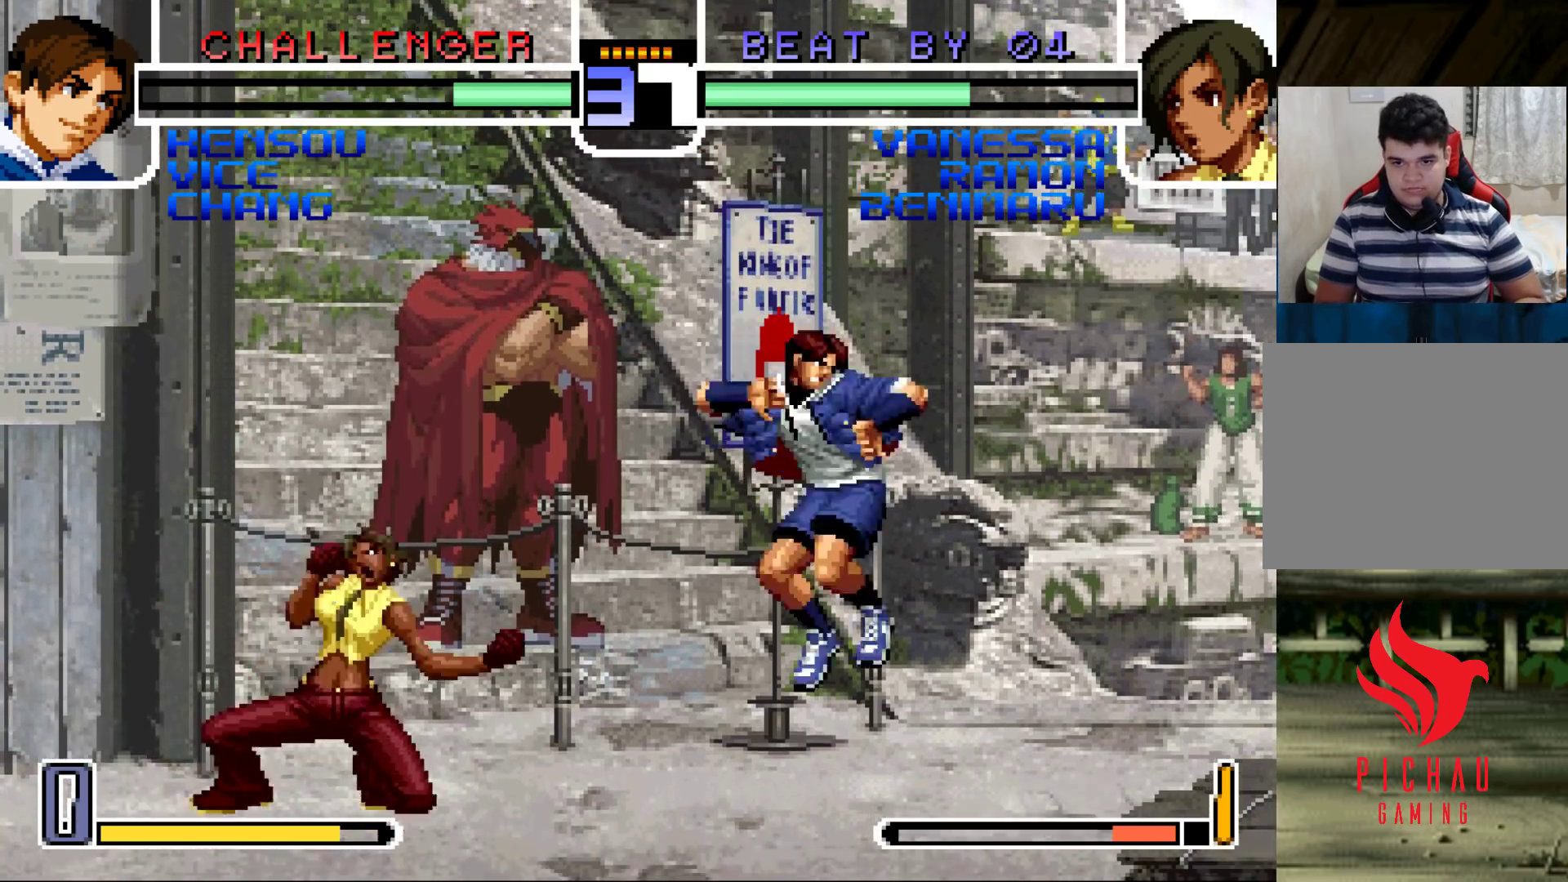
{"buttons": [], "left_stick": "right", "events": [[50, "TRIANGLE", "up"], [117, "SQUARE", "down"], [150, "SQUARE", "up"], [183, "SQUARE", "down"], [233, "SQUARE", "up"]]}
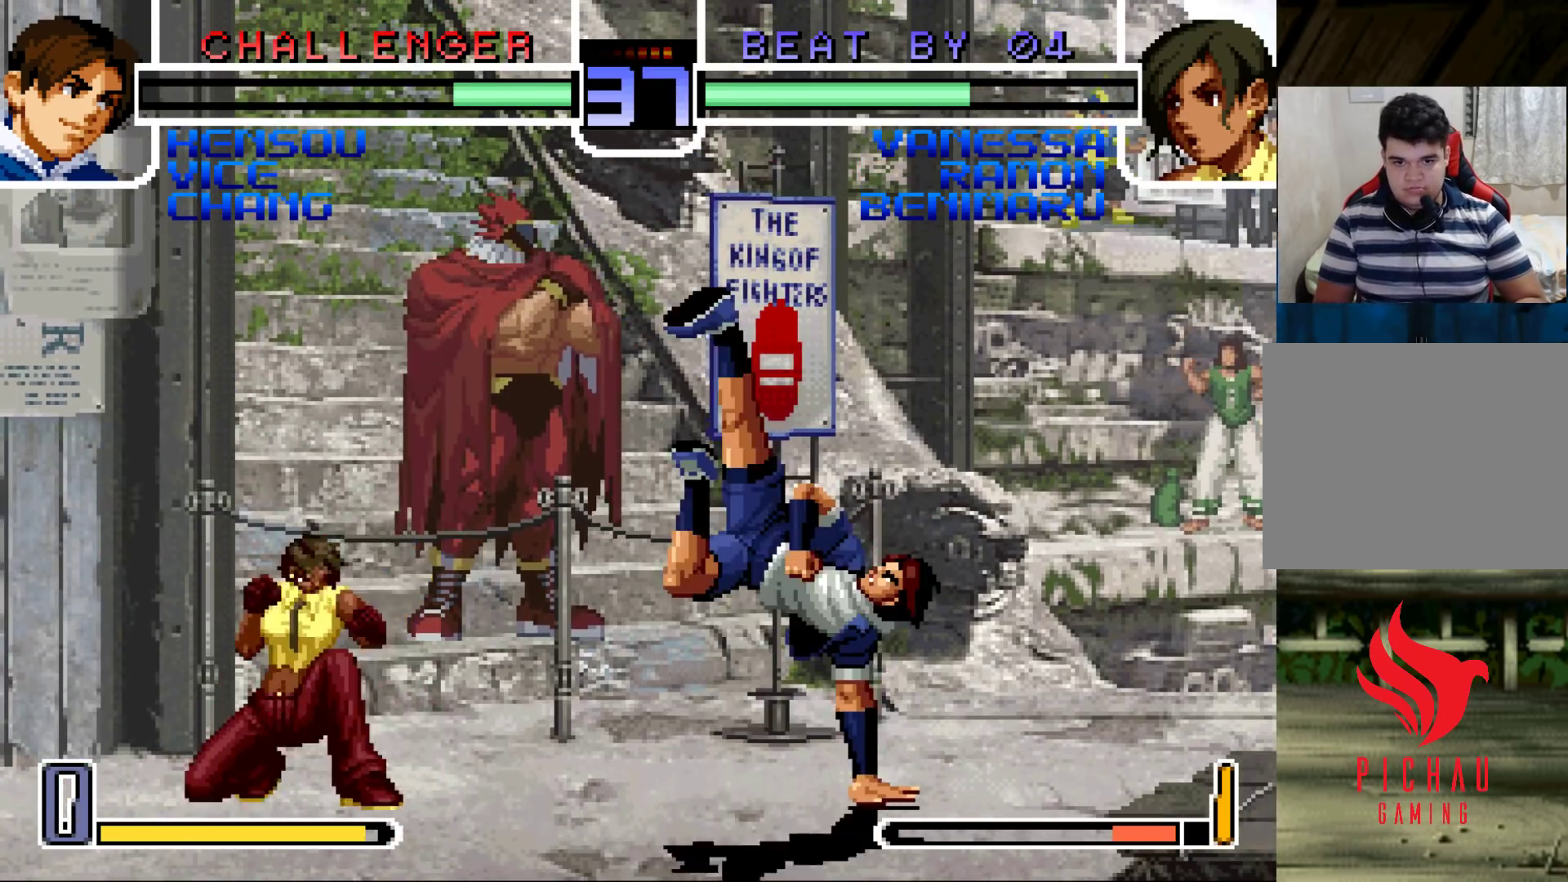
{"buttons": [], "left_stick": "center", "events": [[67, "left_stick", "center"], [133, "left_stick", "down-right"], [167, "CROSS", "down"], [217, "CROSS", "up"], [233, "left_stick", "down-left"], [333, "TRIANGLE", "down"], [333, "left_stick", "right"], [417, "TRIANGLE", "up"], [433, "left_stick", "center"]]}
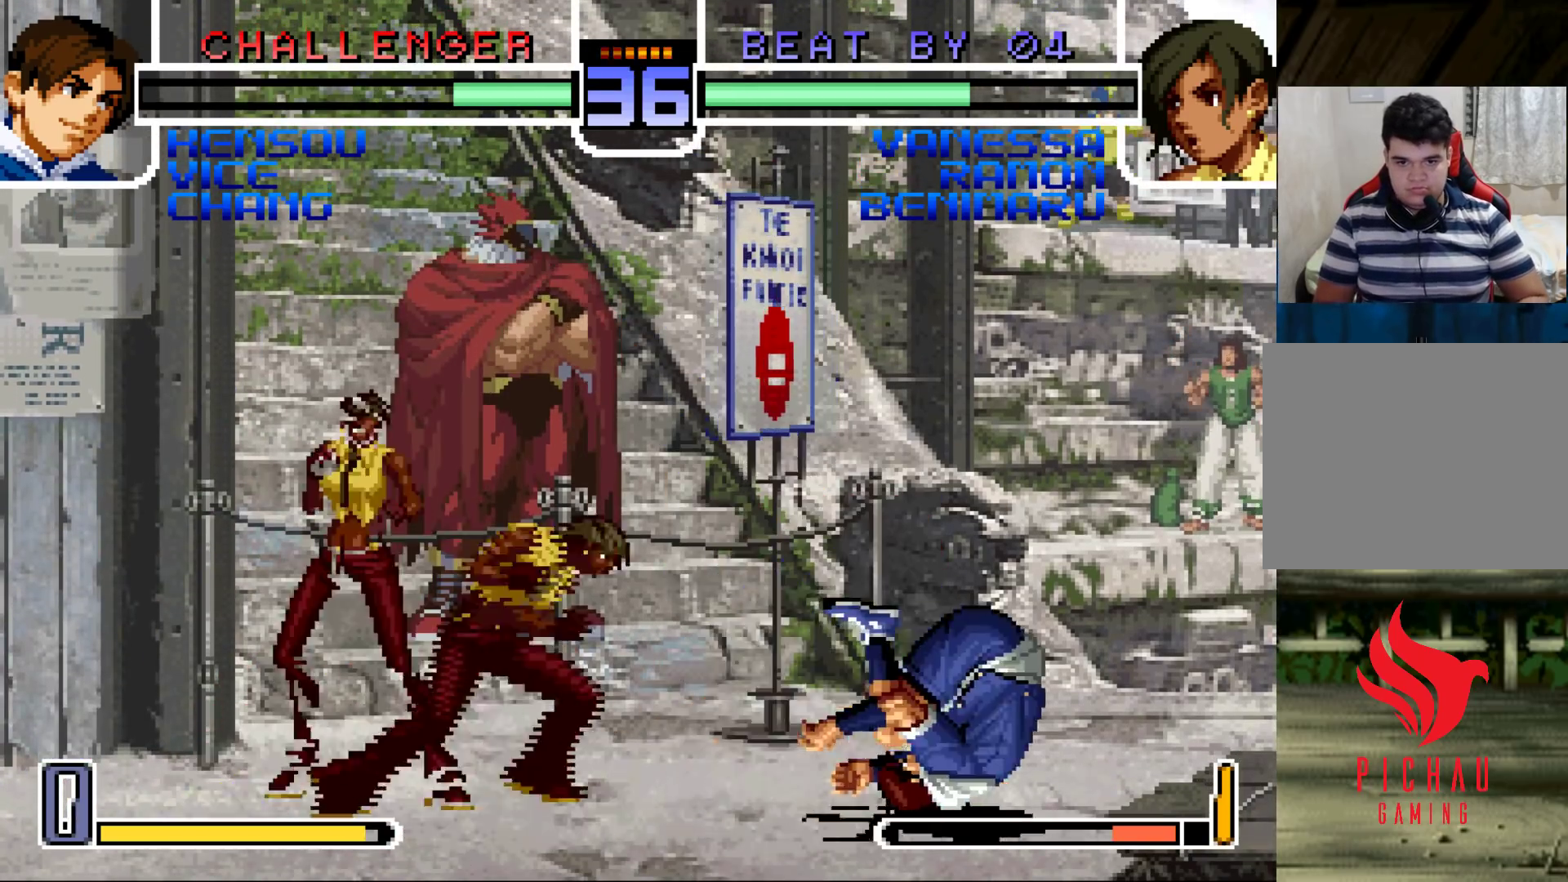
{"buttons": [], "left_stick": "down-left", "events": [[233, "TRIANGLE", "down"], [233, "left_stick", "down-left"], [317, "TRIANGLE", "up"]]}
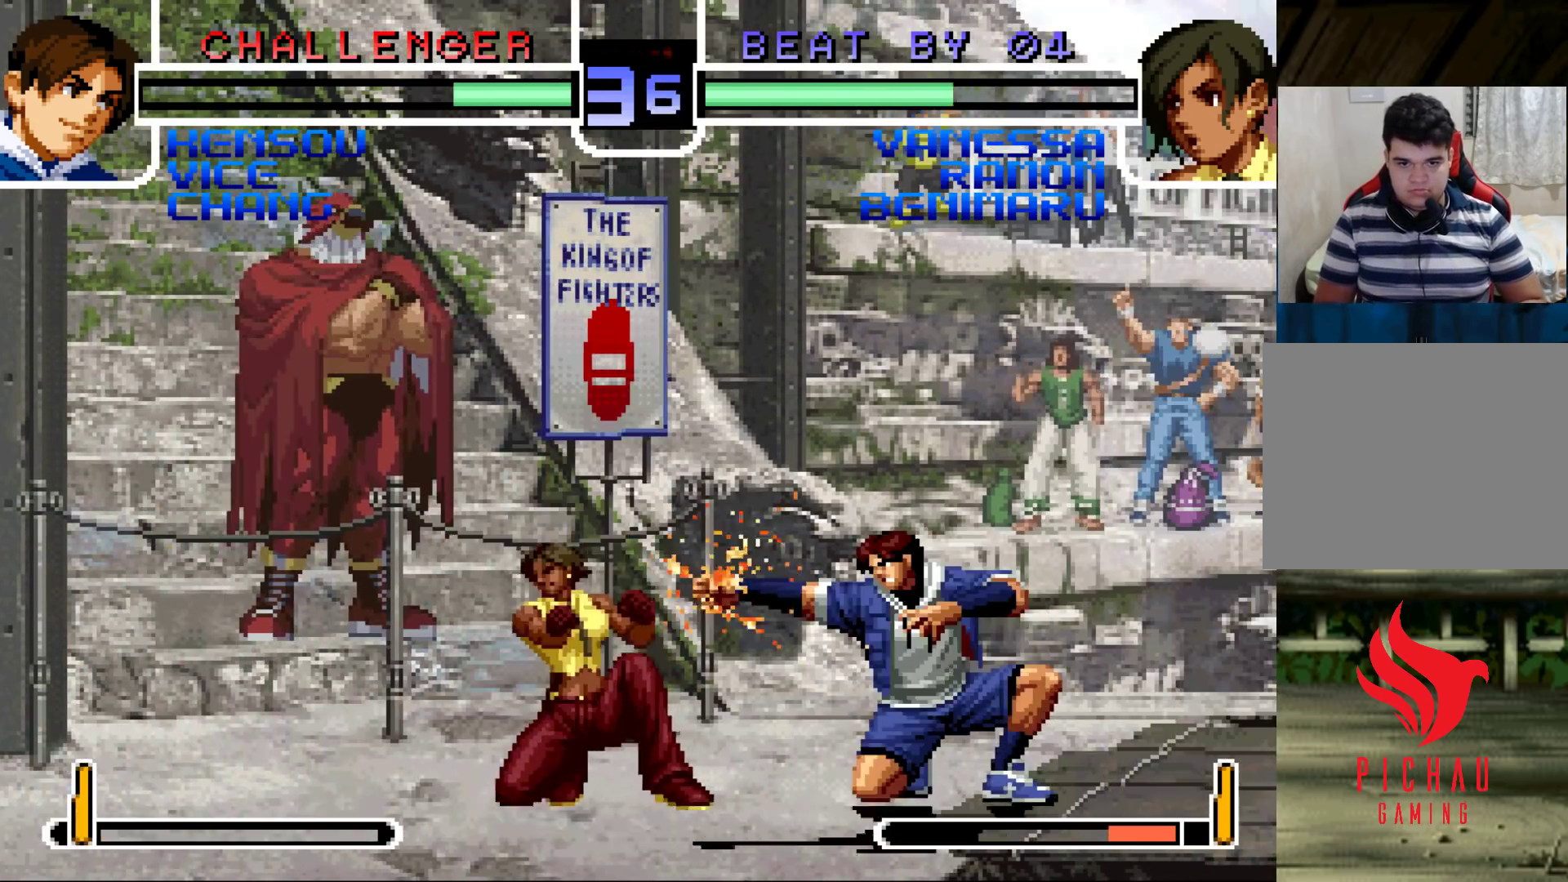
{"buttons": [], "left_stick": "down-left", "events": []}
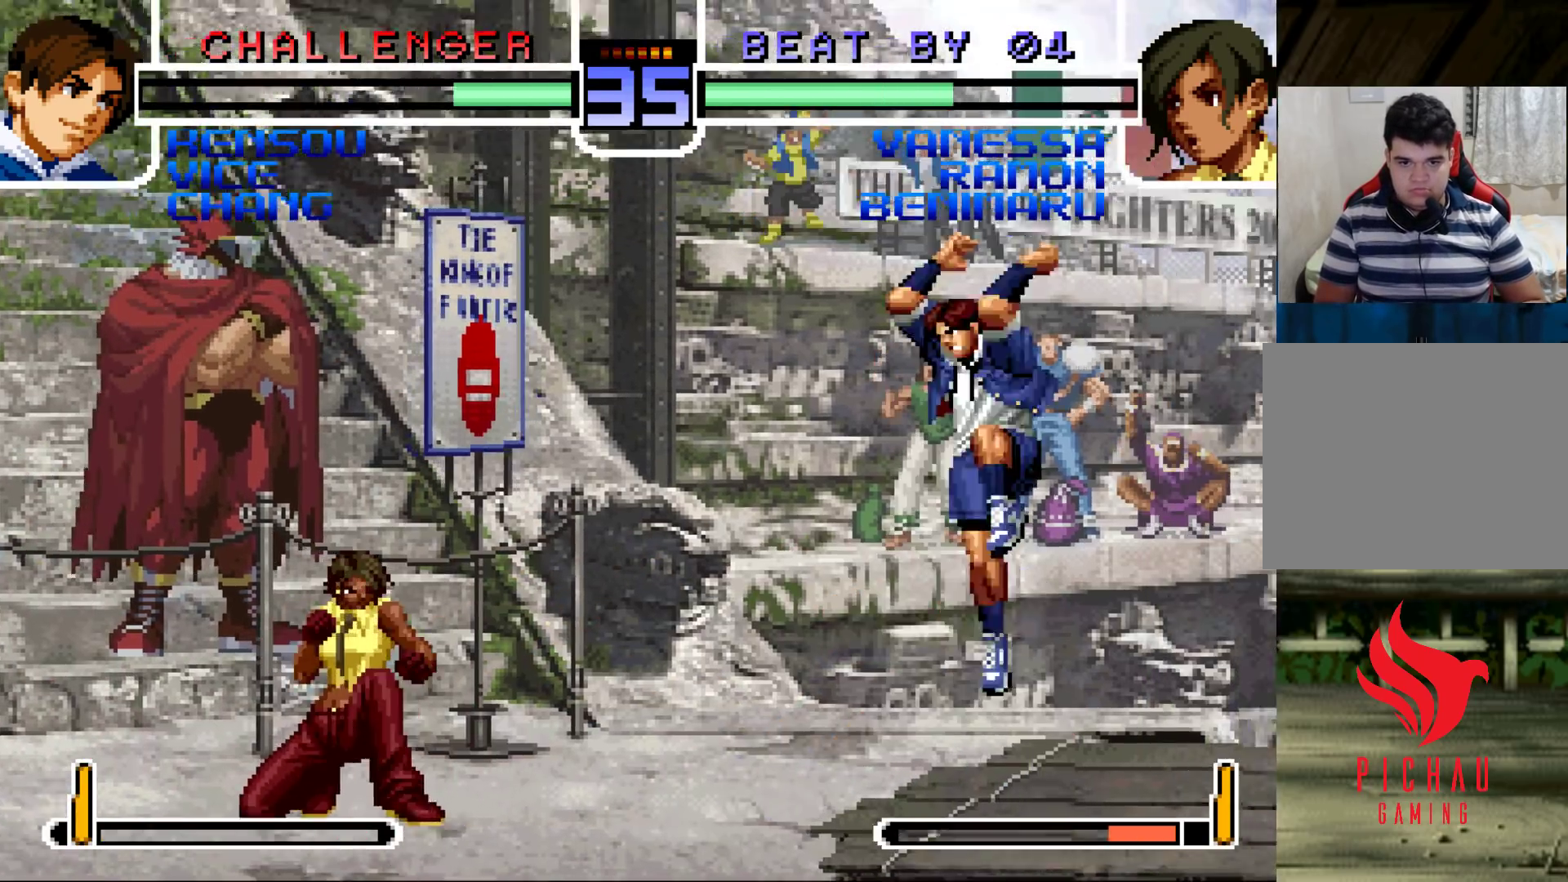
{"buttons": [], "left_stick": "right", "events": [[400, "left_stick", "right"], [417, "R1", "down"], [500, "R1", "up"]]}